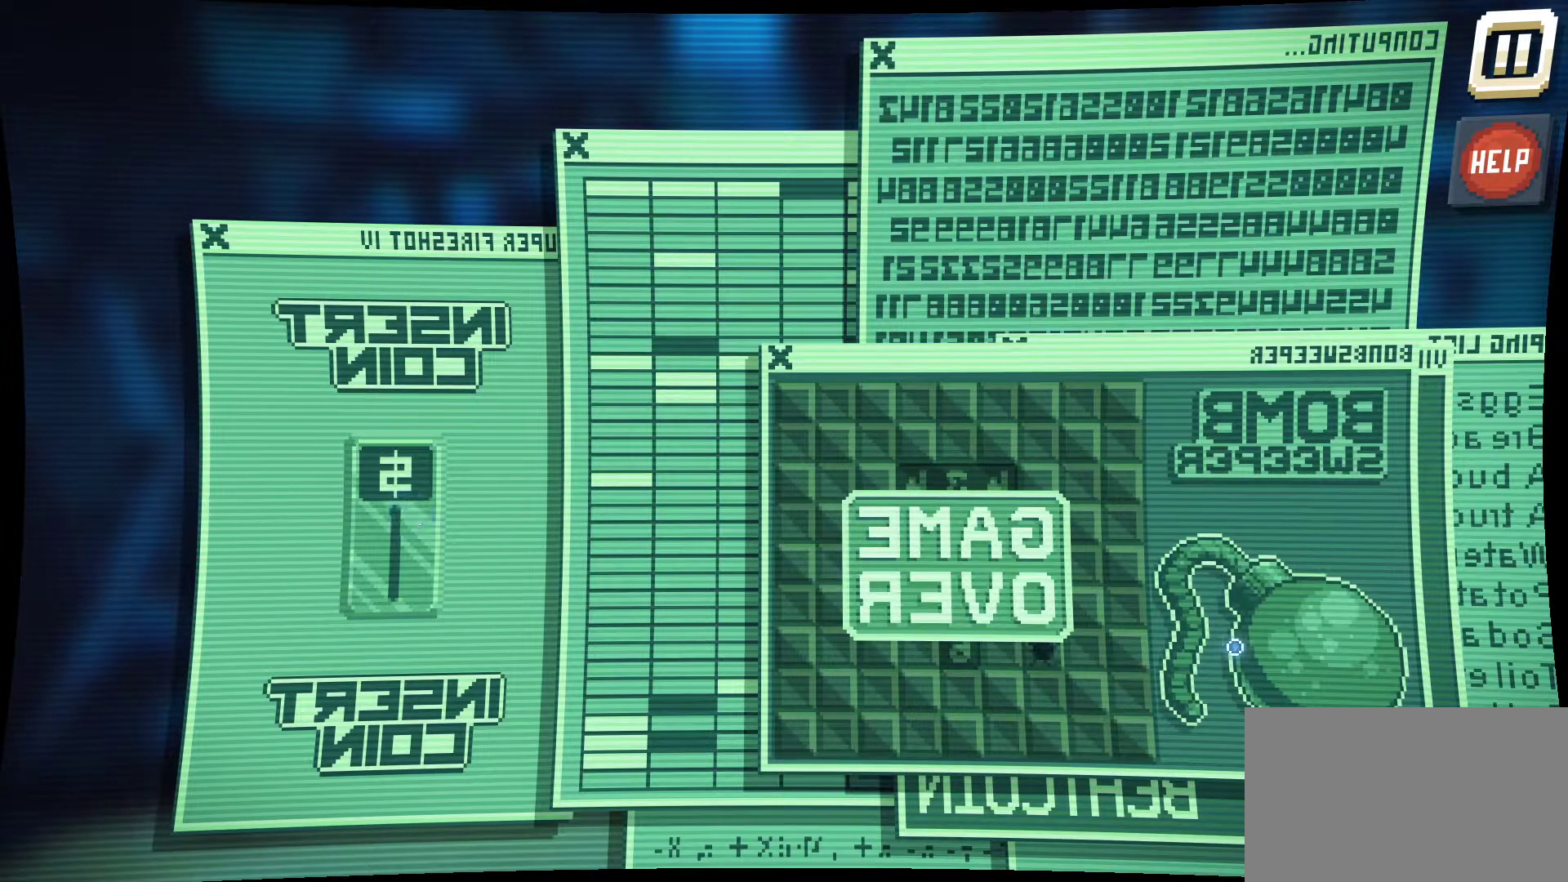
Gameplay with keyboard and mouse; each line is a JSON object with the keys and mouse buttons held at the frame after it. "events" lists presses ("down") and releases ("up") of "1", "2", "3", "4", "5", "a", "alt", "c", "caps_lock", "ctrl", "d", "e", "f", "g", "q", "r", "s", "shift", "space", "t", "tab", "v", "w", "x", "z", "mouse_left", "mouse_wheel" and "mouse_right" between this image and that frame as [ms after this image, input, new state], when the widget could be followed in between. "mouse_left", "mouse_wheel", "mouse_right" = the "left", "wheel", "right" buttons of the "mouse" list. No other keys are recorded. "wheel" means that the mouse wheel is clicked or scrolled. "mouse_move" is the direction in which the mouse moves at that frame (one of eight, or "still"), when it could be read.
{"keys": [], "mouse": ["left"], "mouse_move": "left", "events": [[300, "mouse_left", "down"]]}
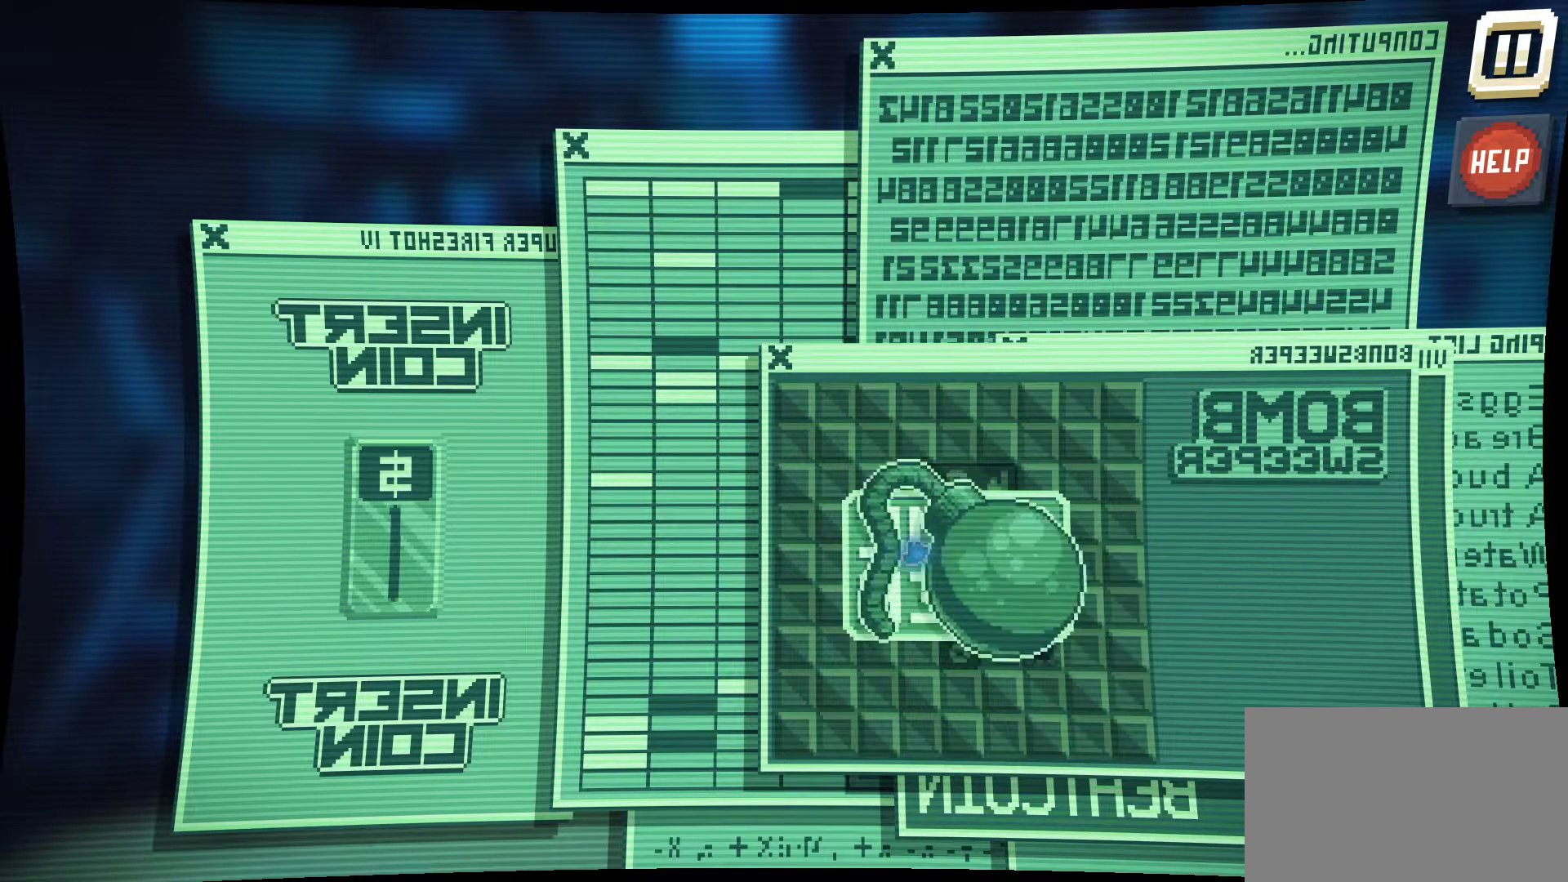
{"keys": [], "mouse": ["left"], "mouse_move": "still", "events": []}
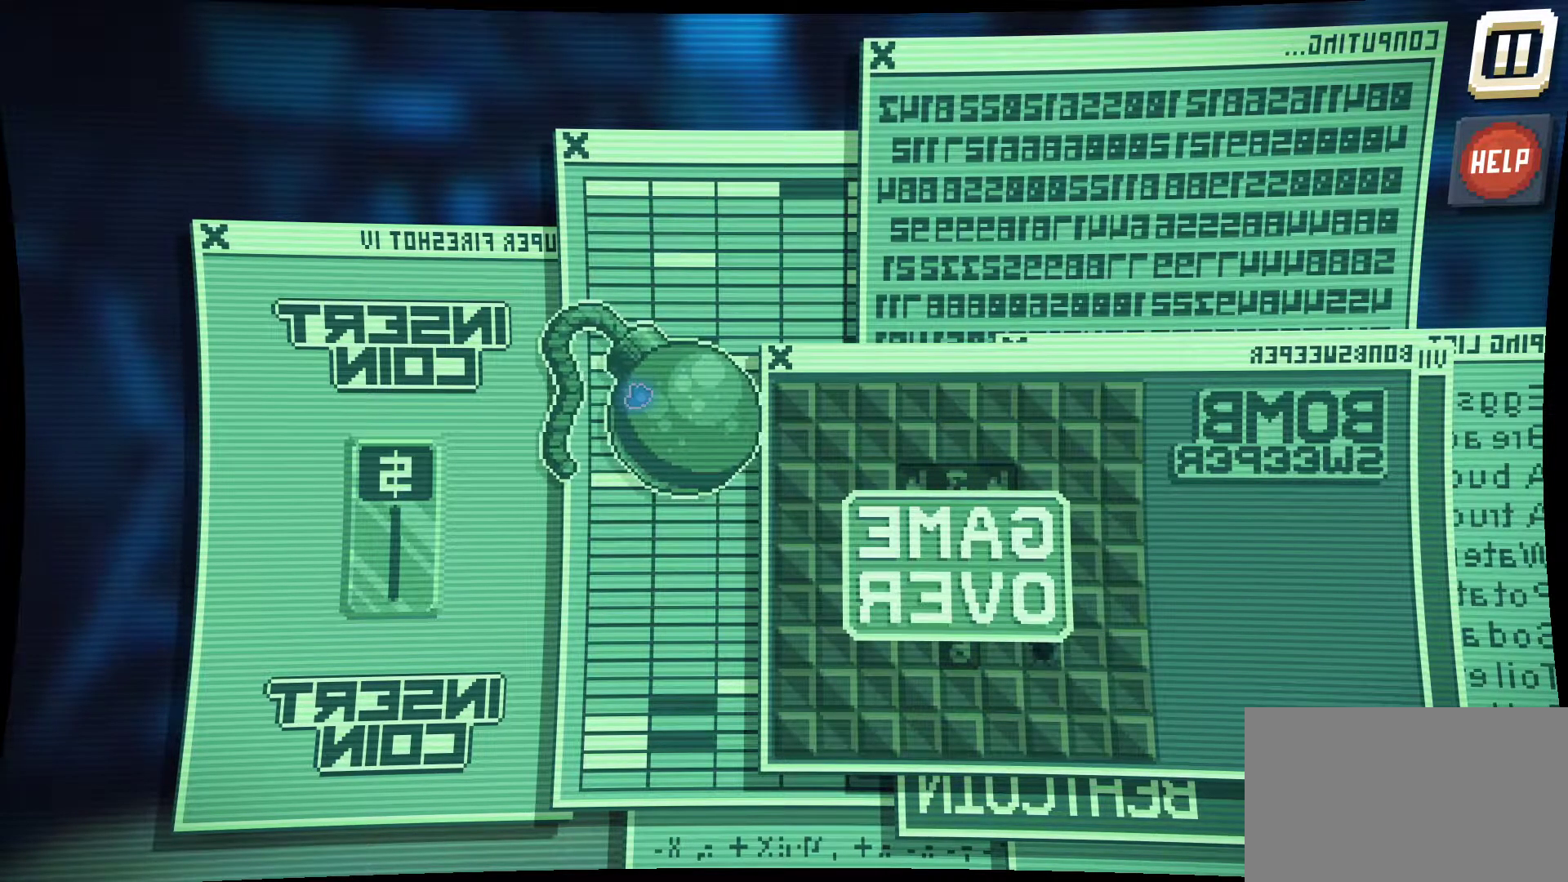
{"keys": [], "mouse": ["left"], "mouse_move": "up", "events": []}
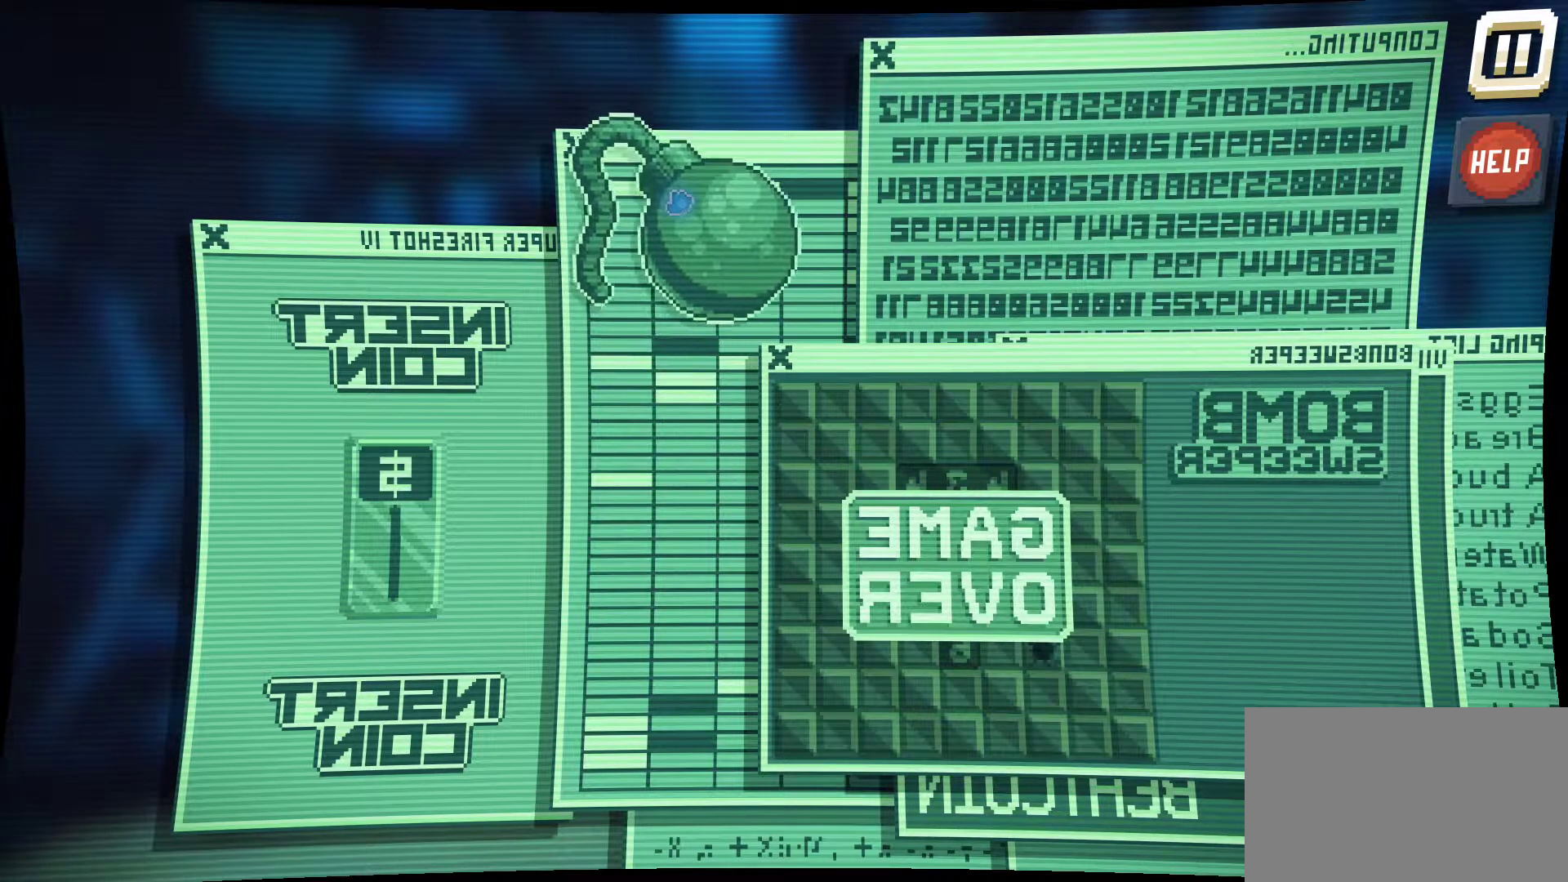
{"keys": [], "mouse": ["left"], "mouse_move": "right", "events": []}
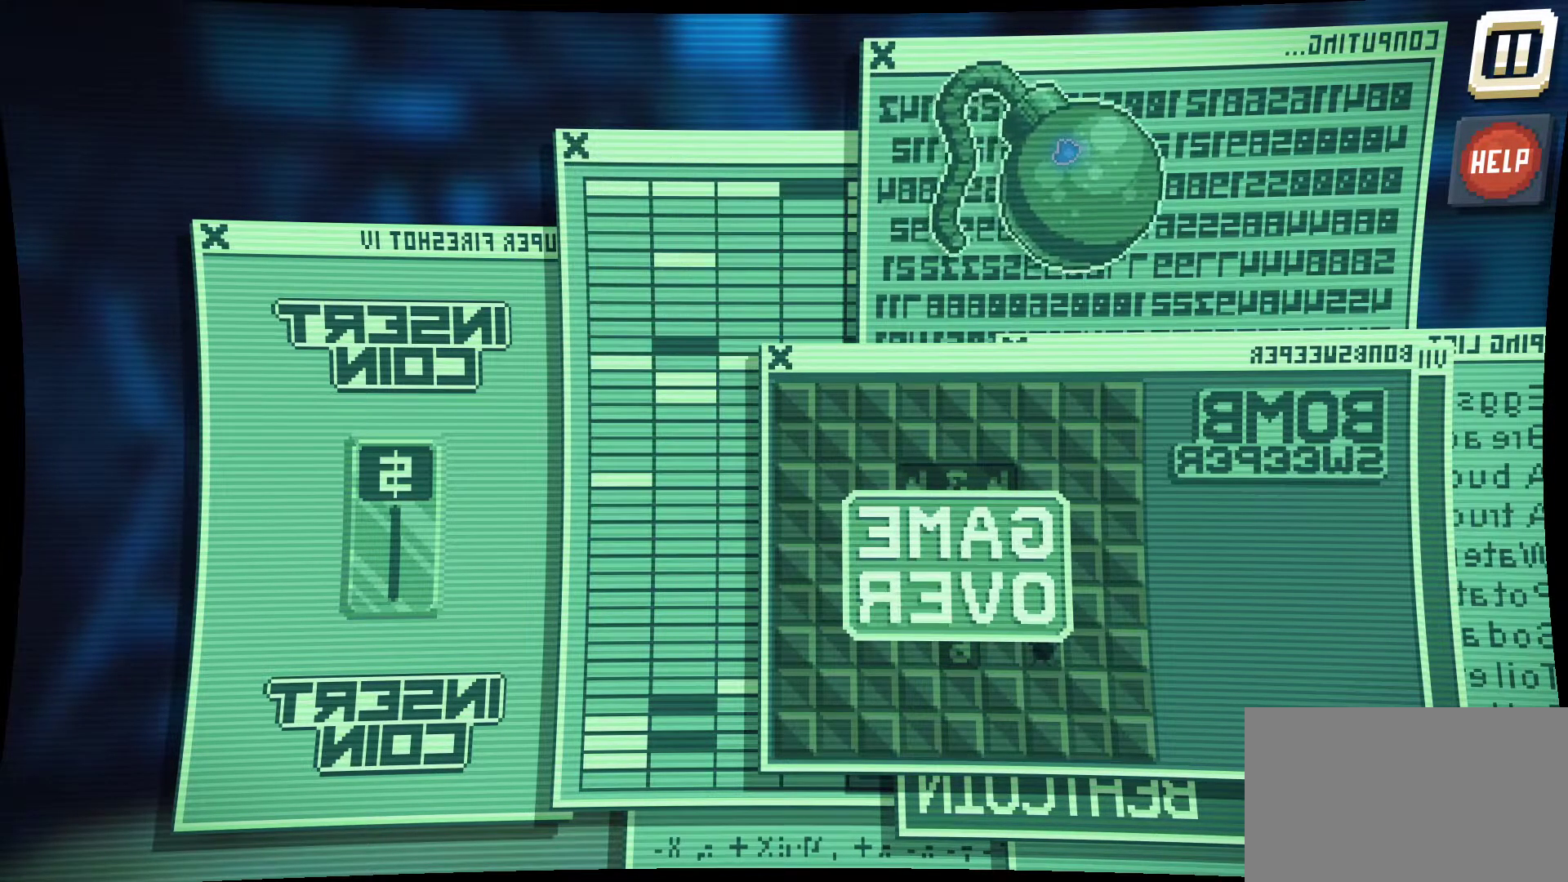
{"keys": [], "mouse": ["left"], "mouse_move": "left", "events": []}
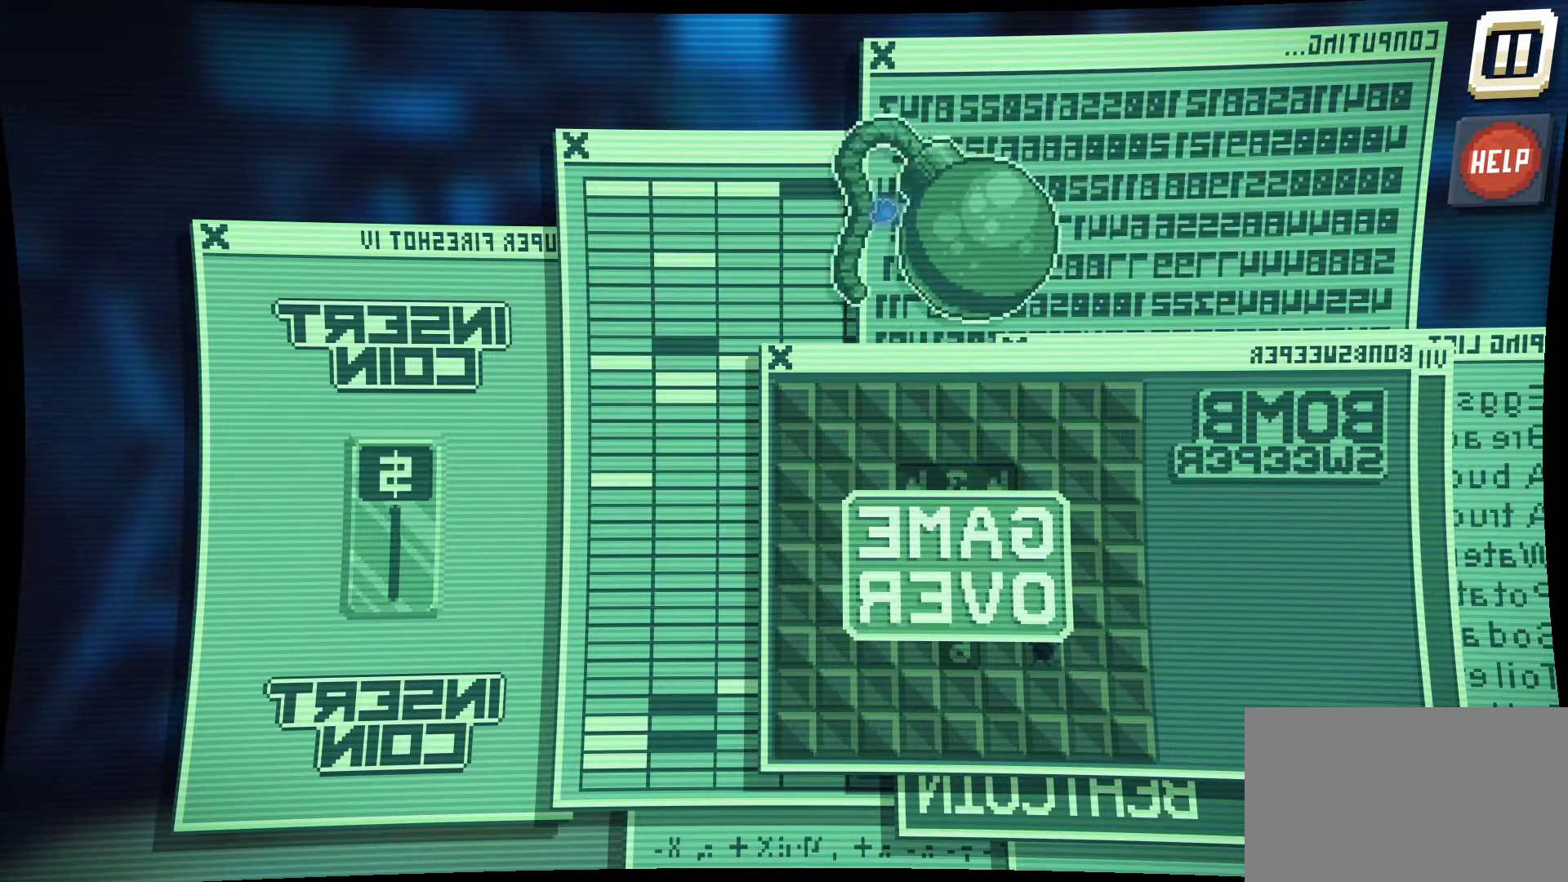
{"keys": [], "mouse": ["left"], "mouse_move": "down-left", "events": []}
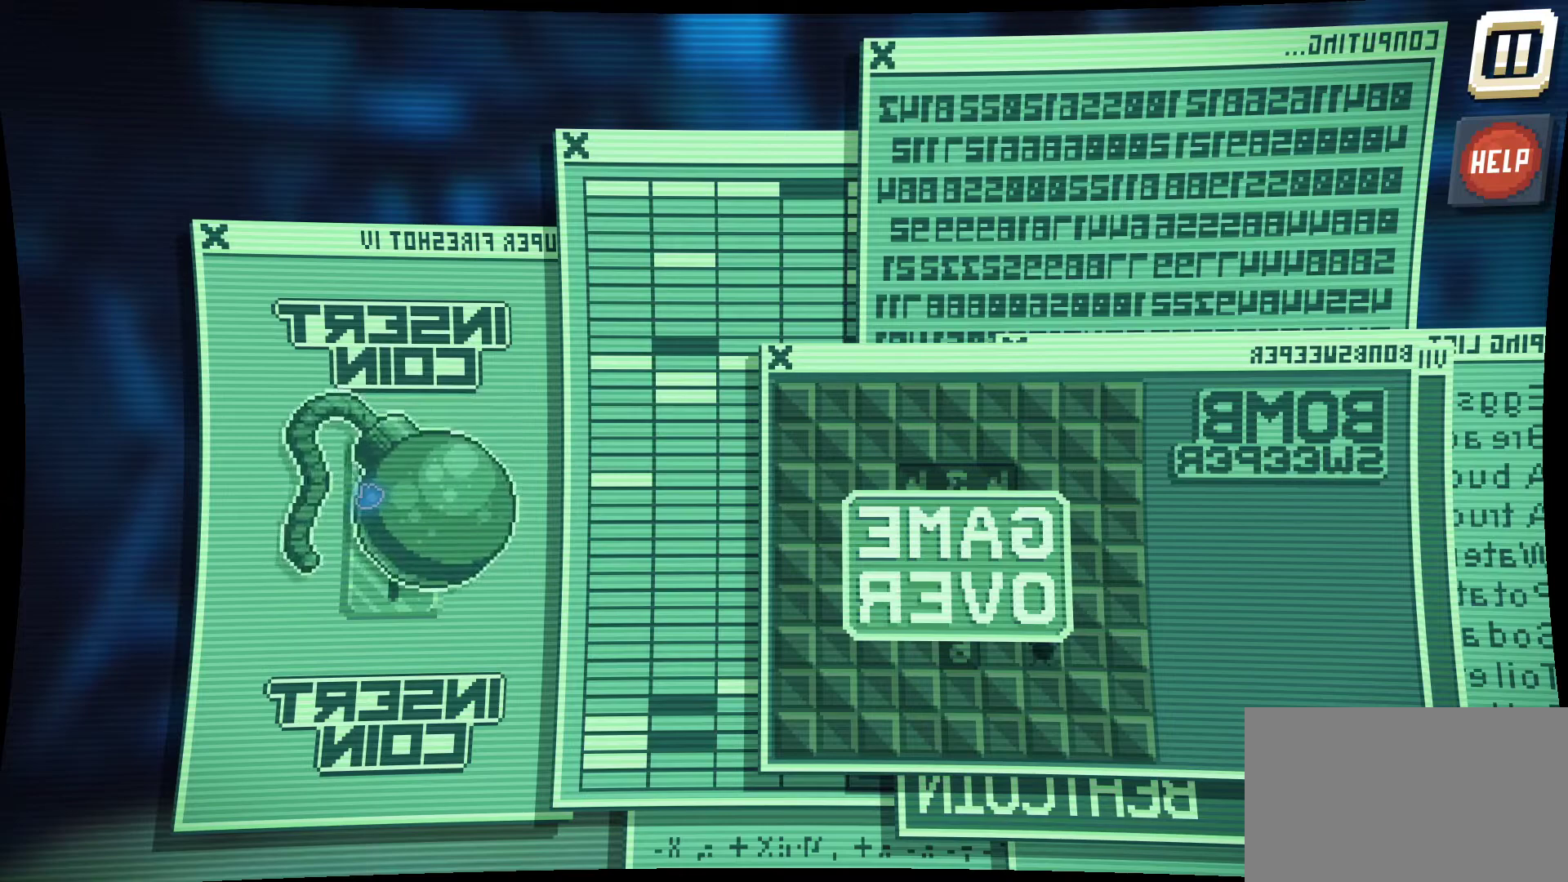
{"keys": [], "mouse": ["left"], "mouse_move": "up", "events": []}
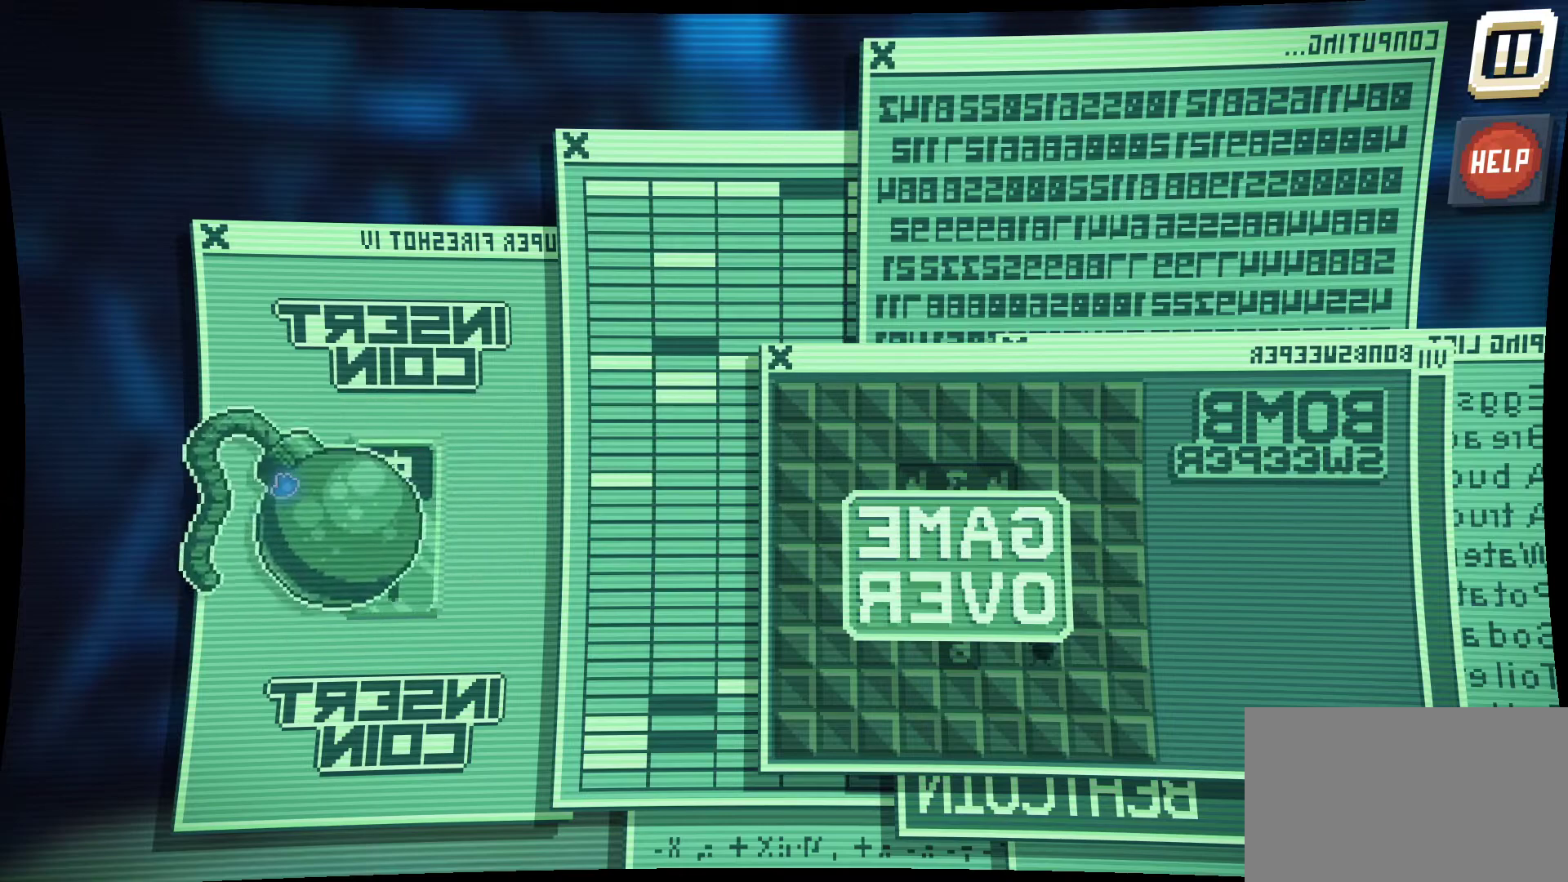
{"keys": [], "mouse": ["left"], "mouse_move": "still", "events": []}
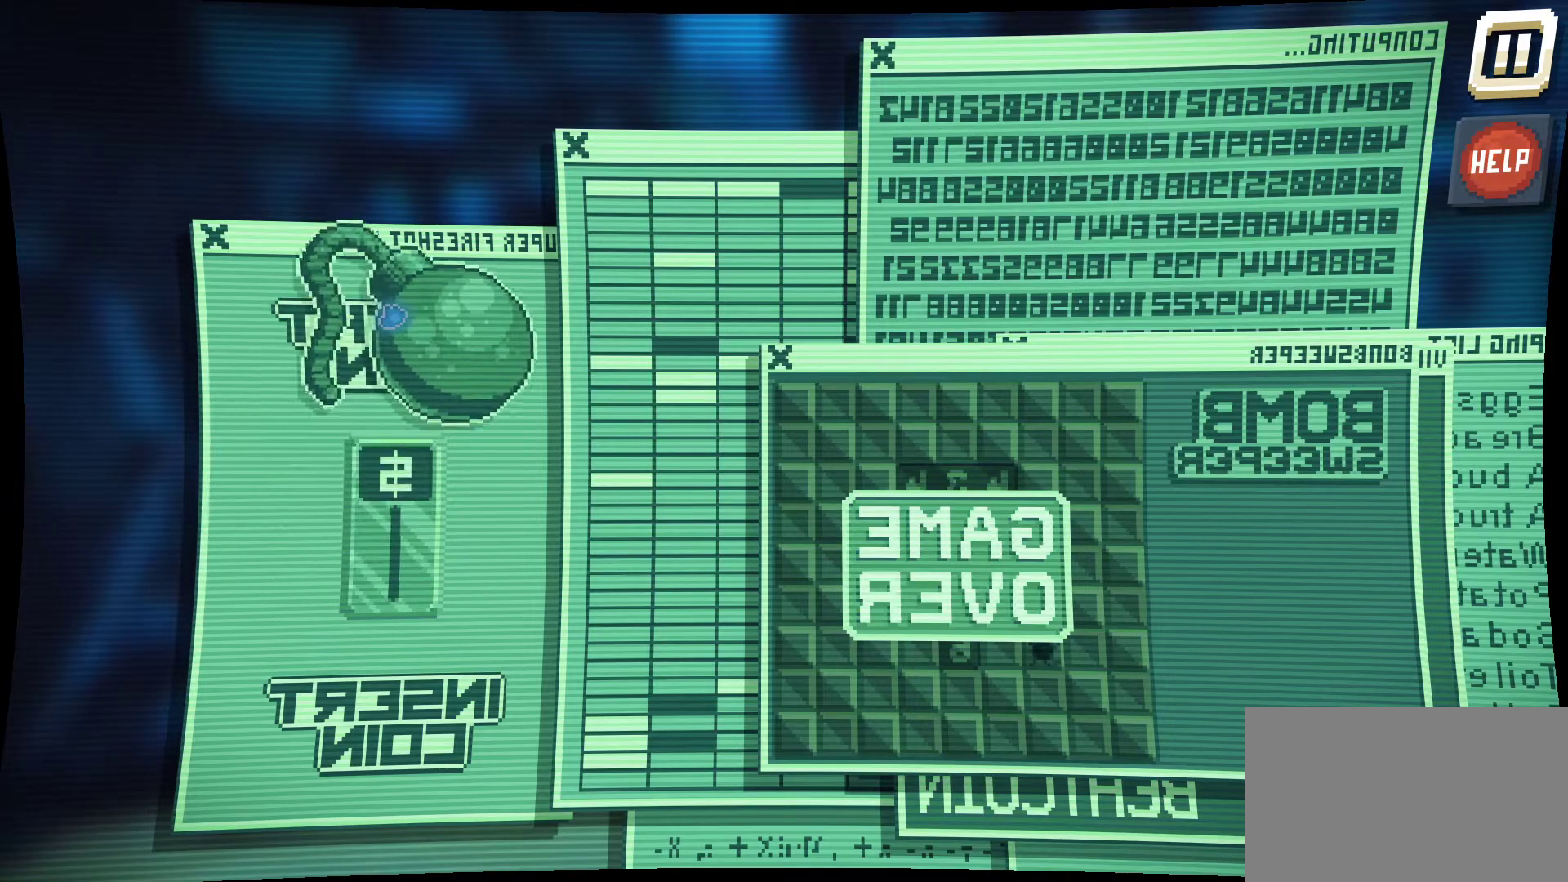
{"keys": [], "mouse": ["left"], "mouse_move": "still", "events": []}
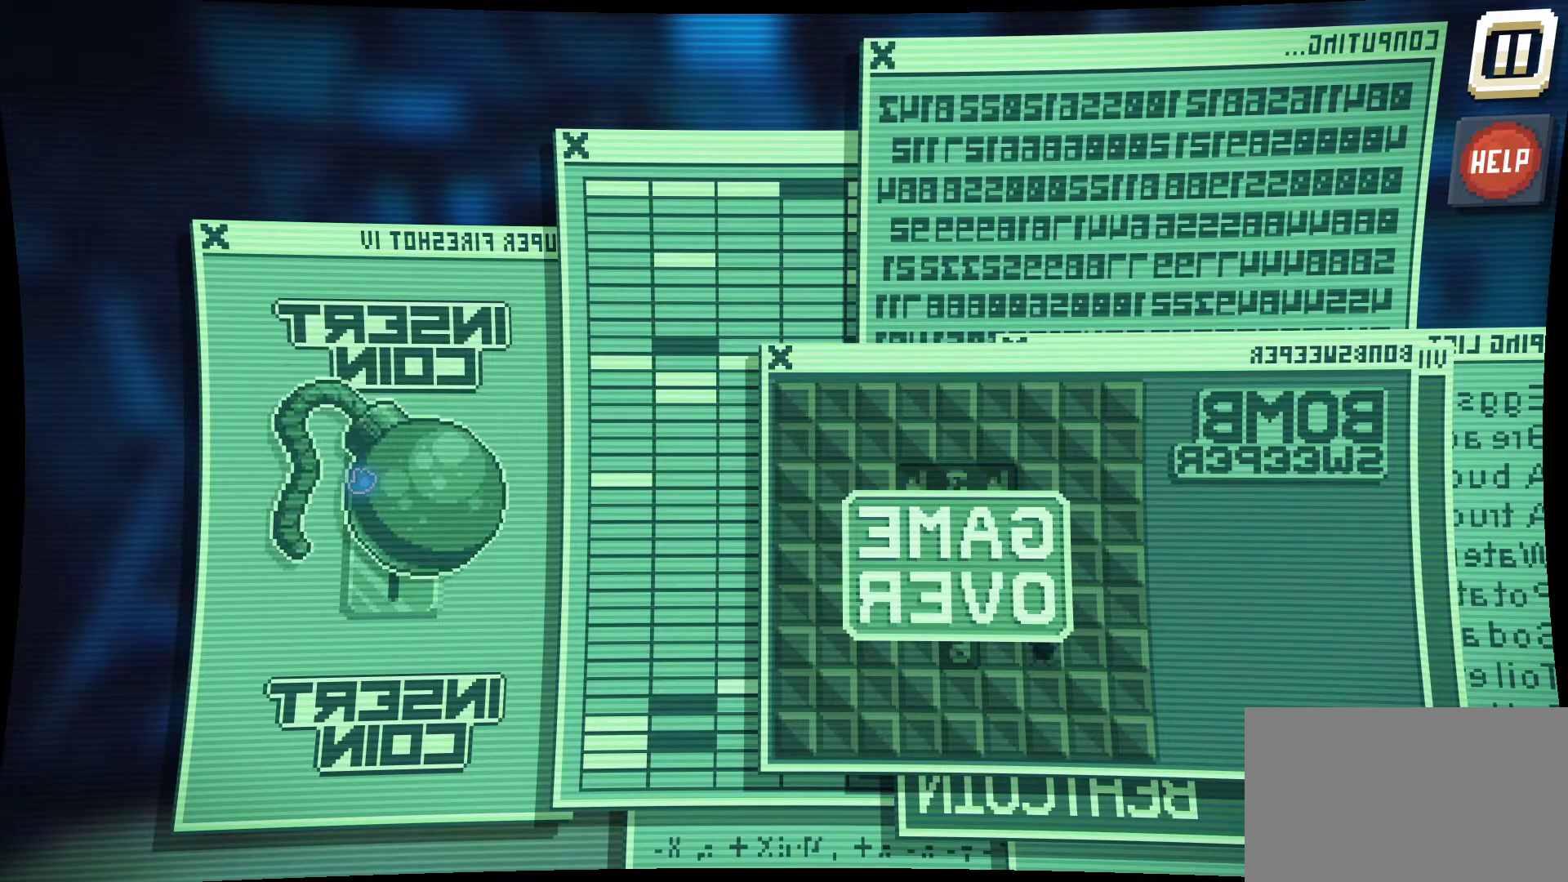
{"keys": [], "mouse": ["left"], "mouse_move": "still", "events": []}
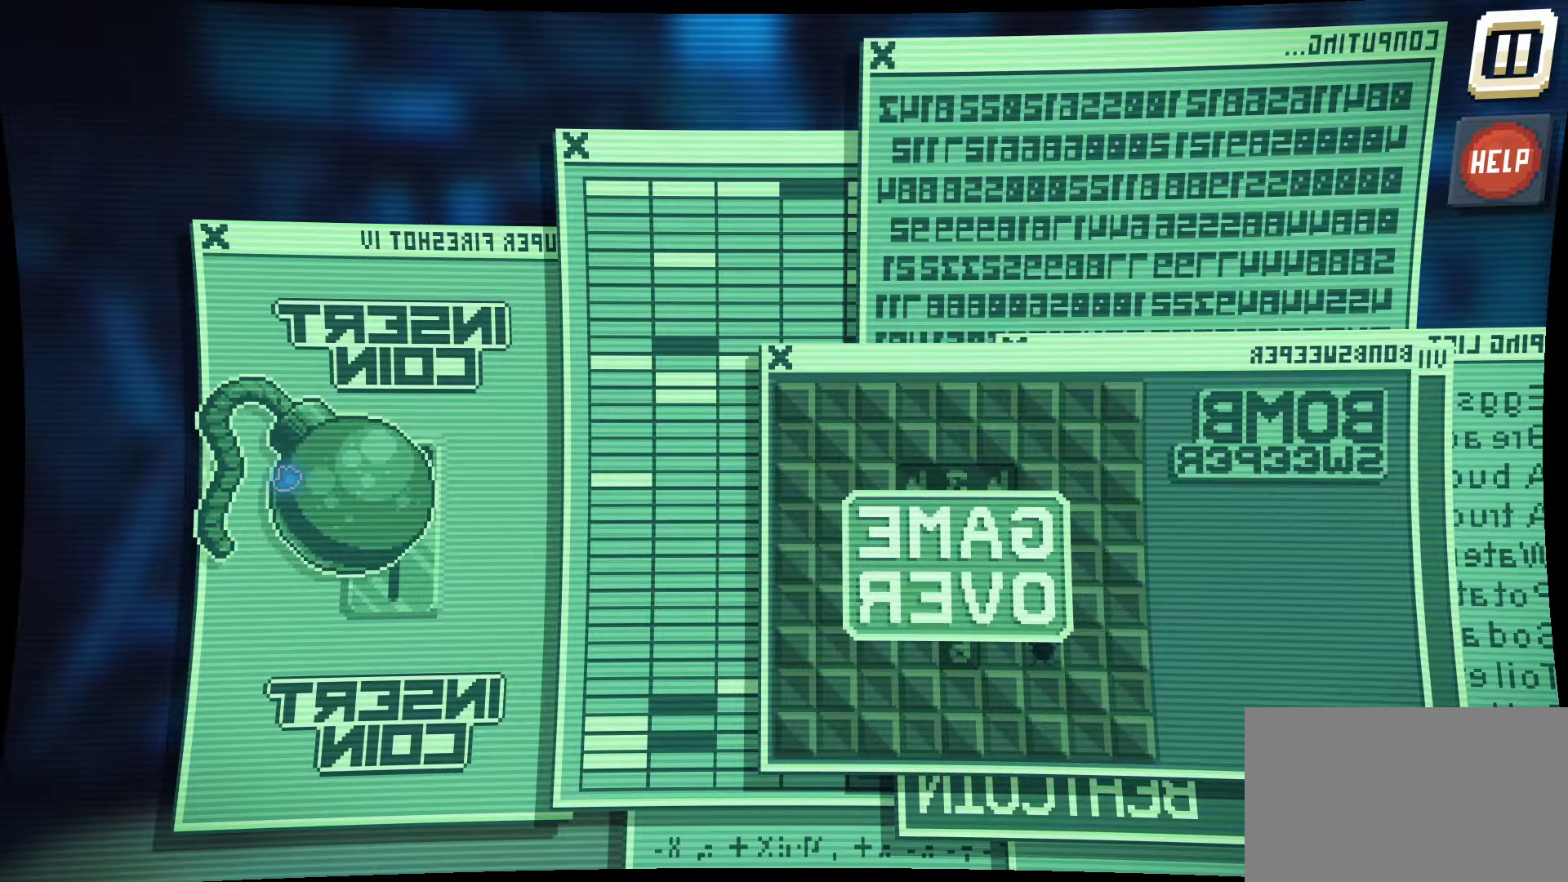
{"keys": [], "mouse": ["left"], "mouse_move": "still", "events": []}
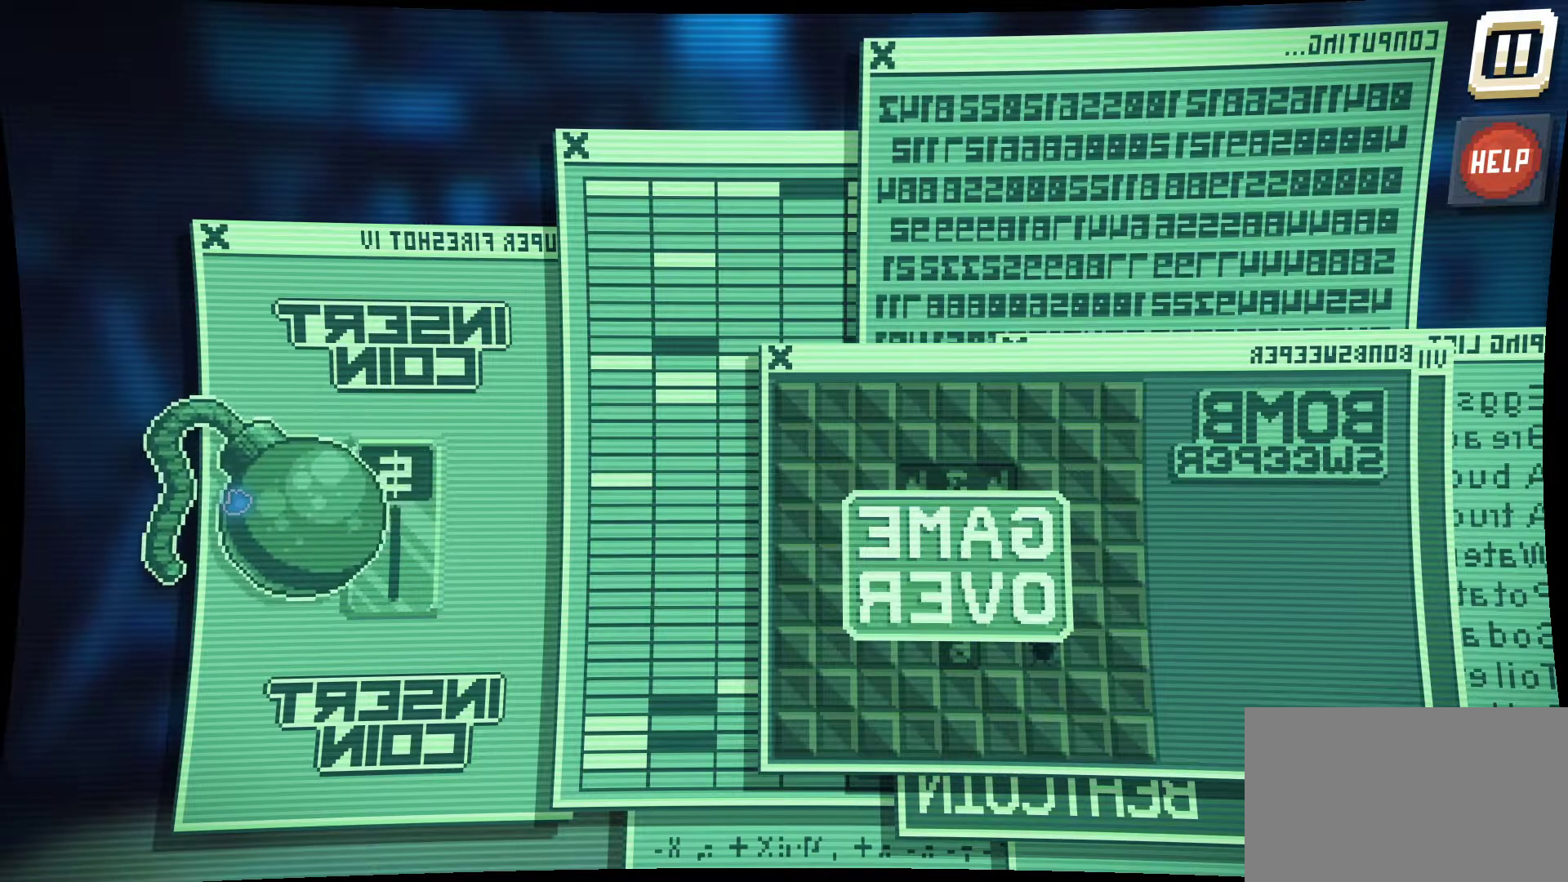
{"keys": [], "mouse": ["left"], "mouse_move": "still", "events": []}
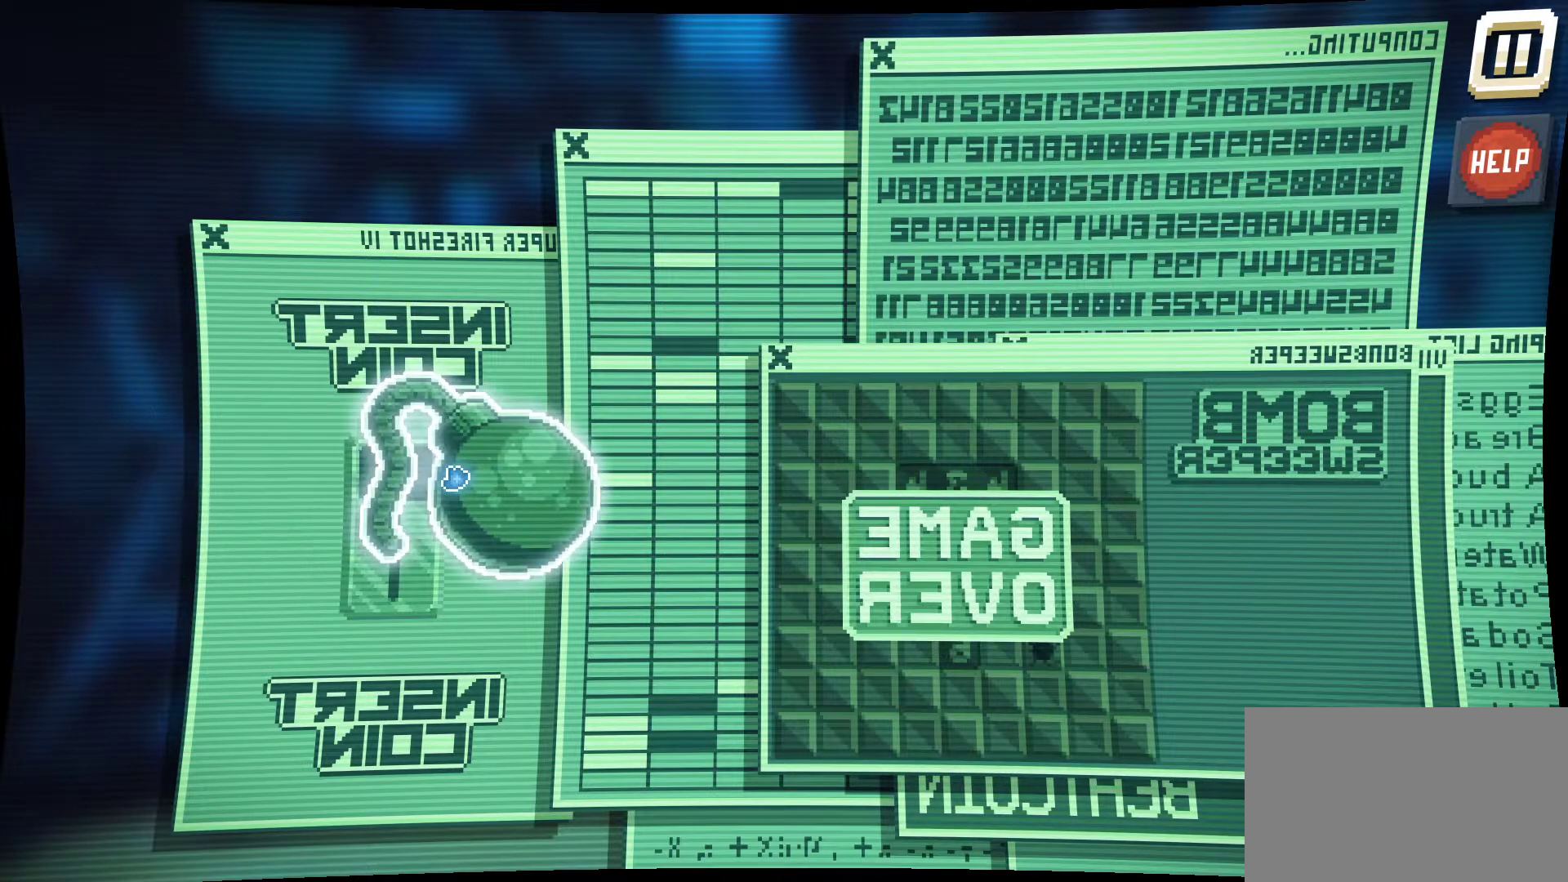
{"keys": [], "mouse": ["left"], "mouse_move": "still", "events": []}
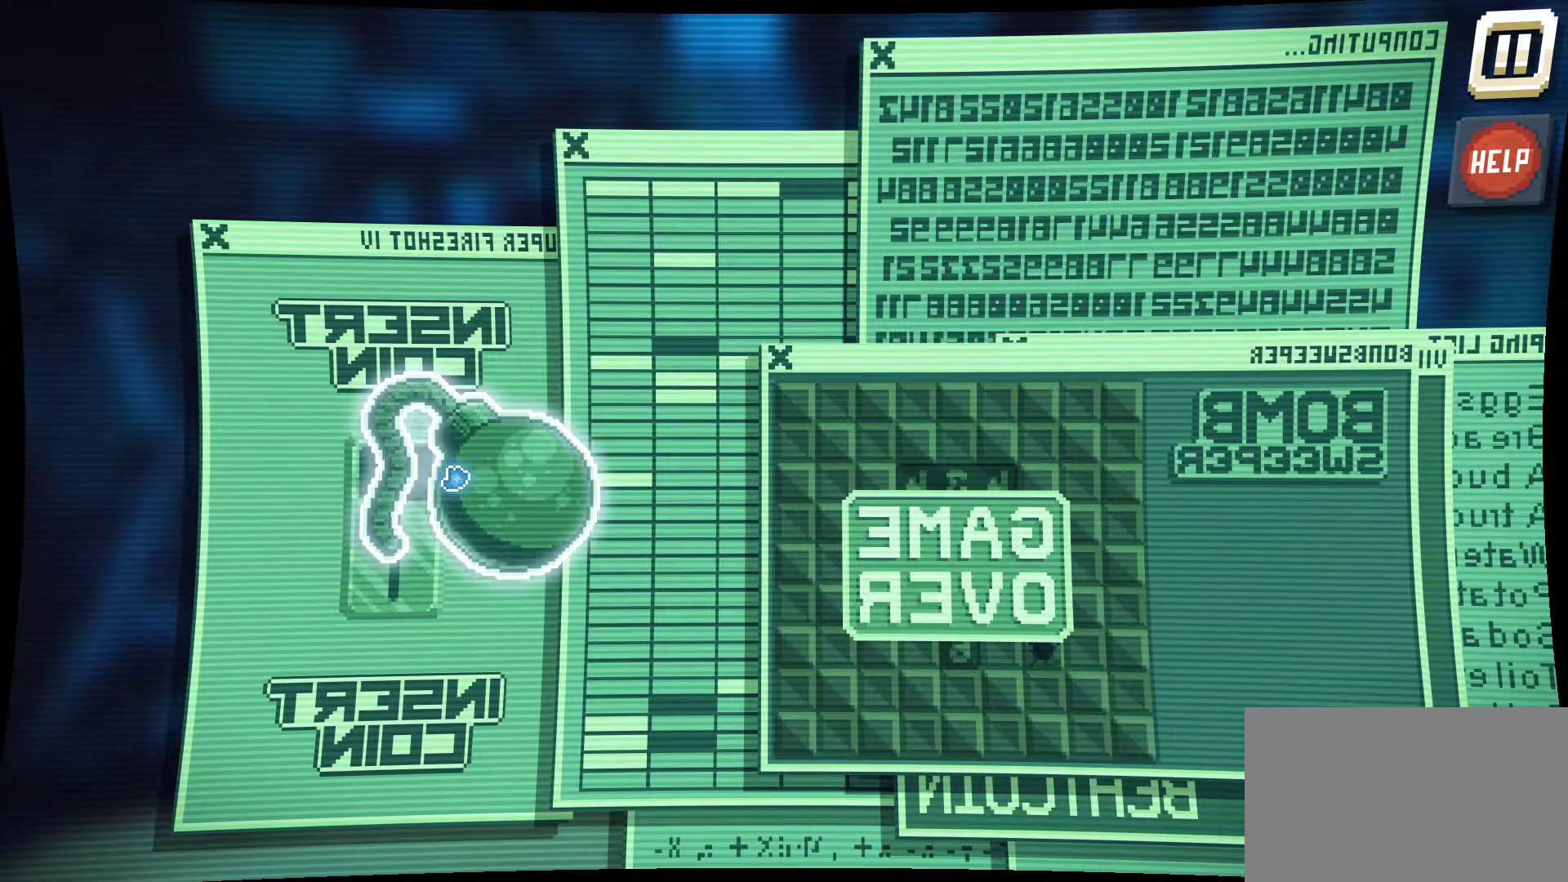
{"keys": [], "mouse": ["left"], "mouse_move": "still", "events": []}
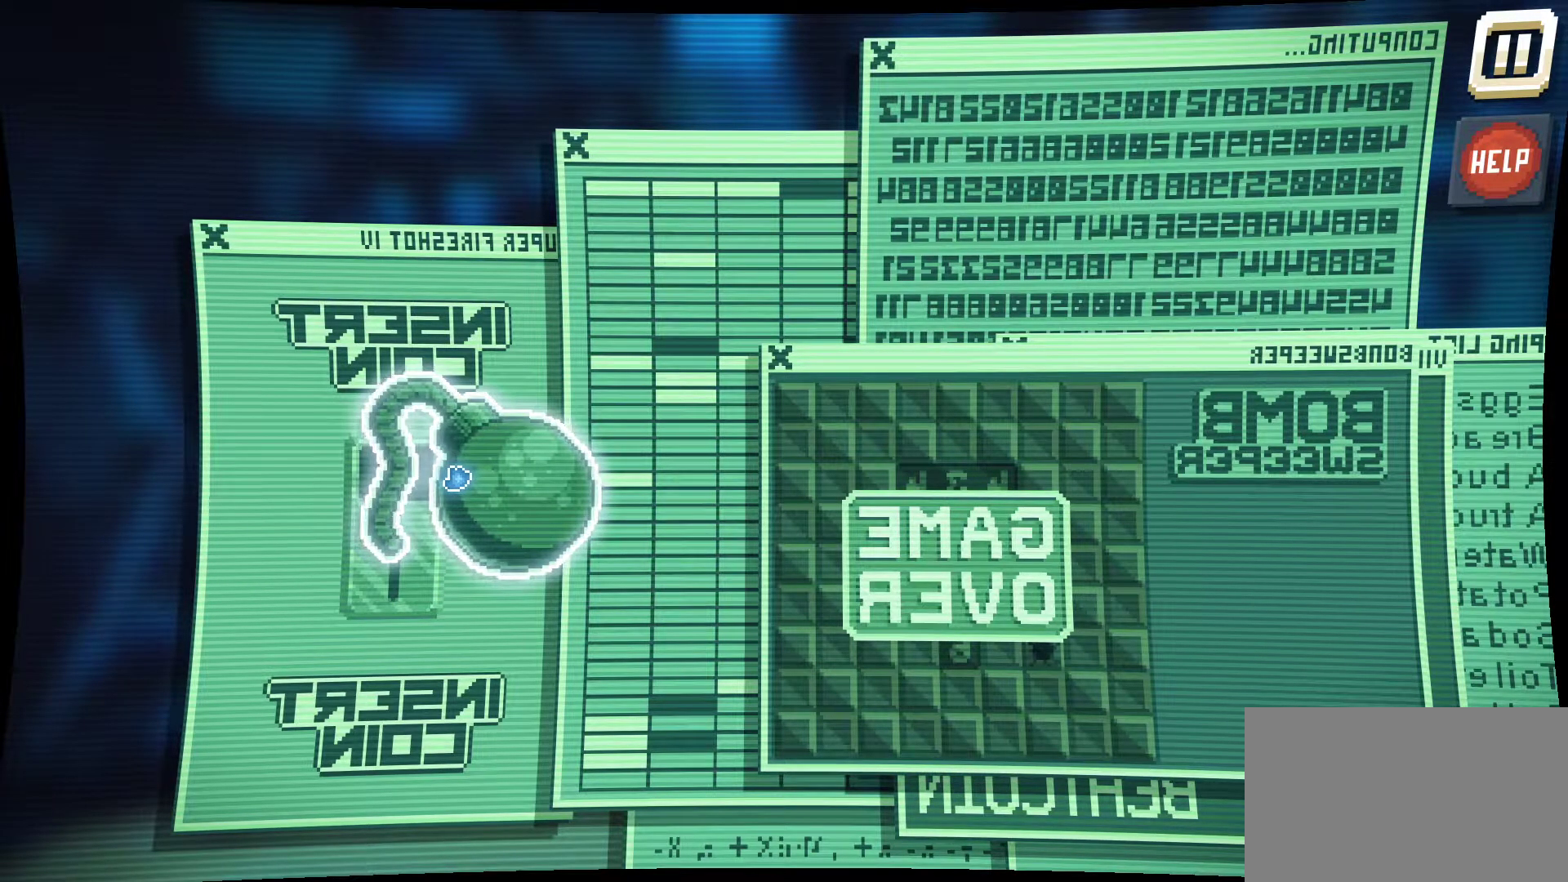
{"keys": [], "mouse": ["left"], "mouse_move": "right", "events": []}
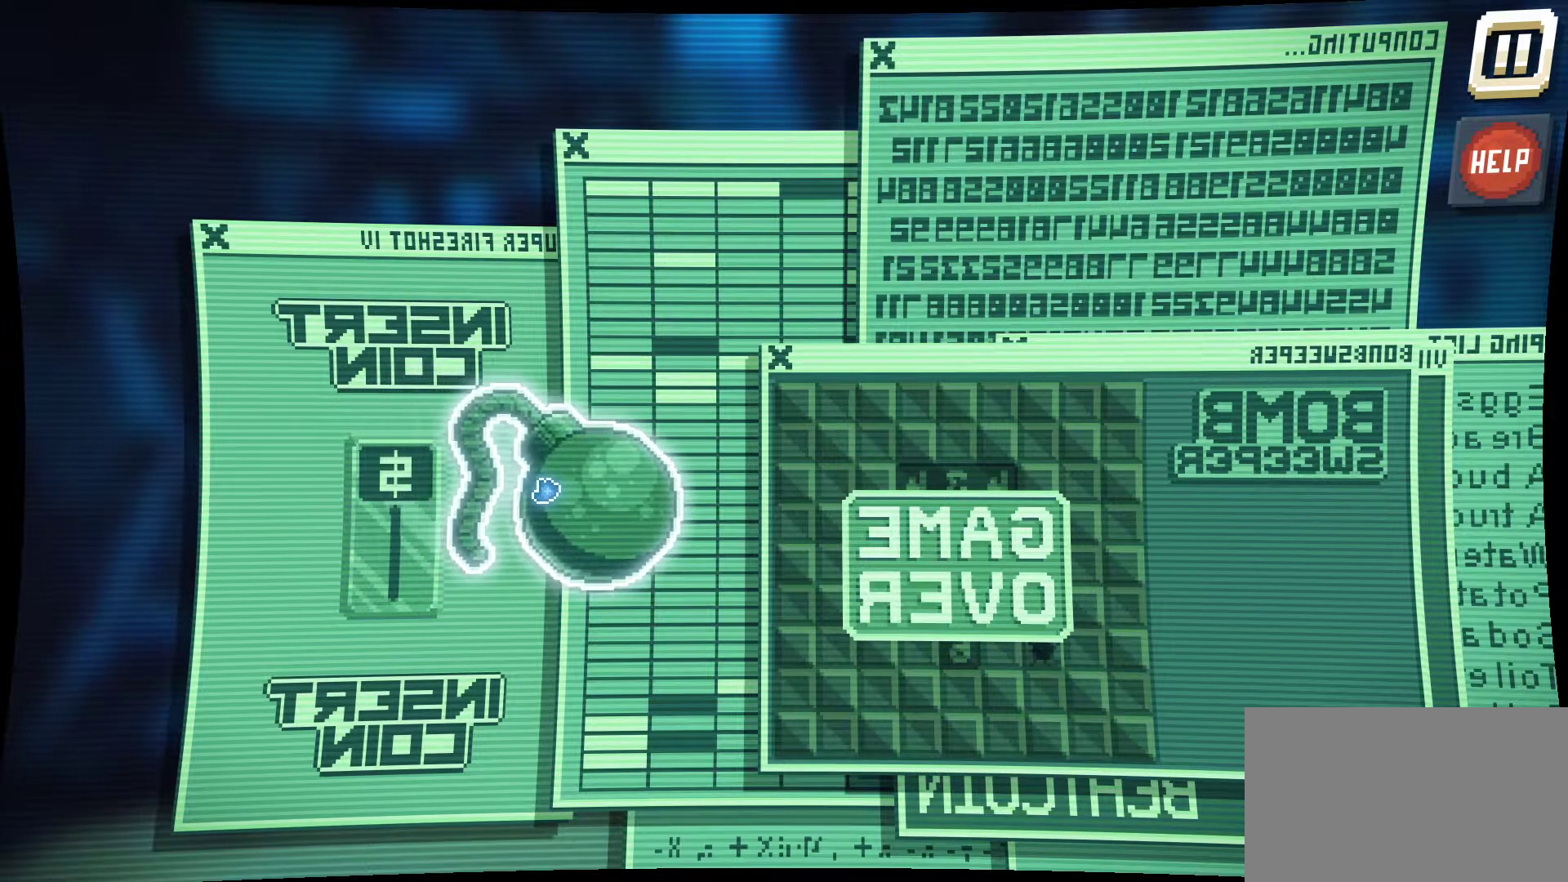
{"keys": [], "mouse": ["left"], "mouse_move": "still", "events": []}
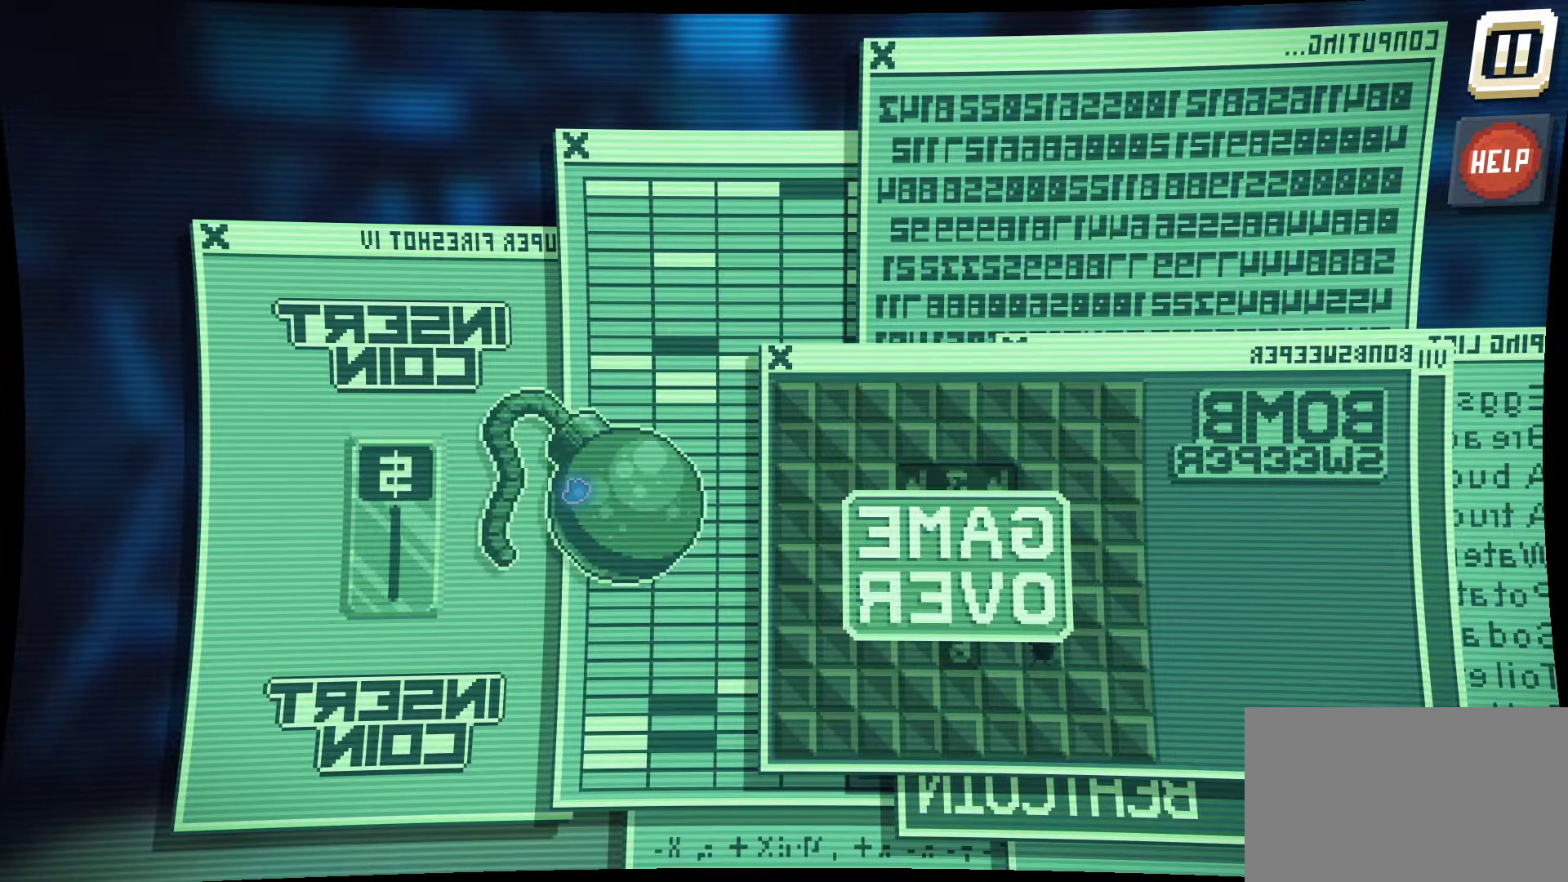
{"keys": [], "mouse": ["left"], "mouse_move": "still", "events": []}
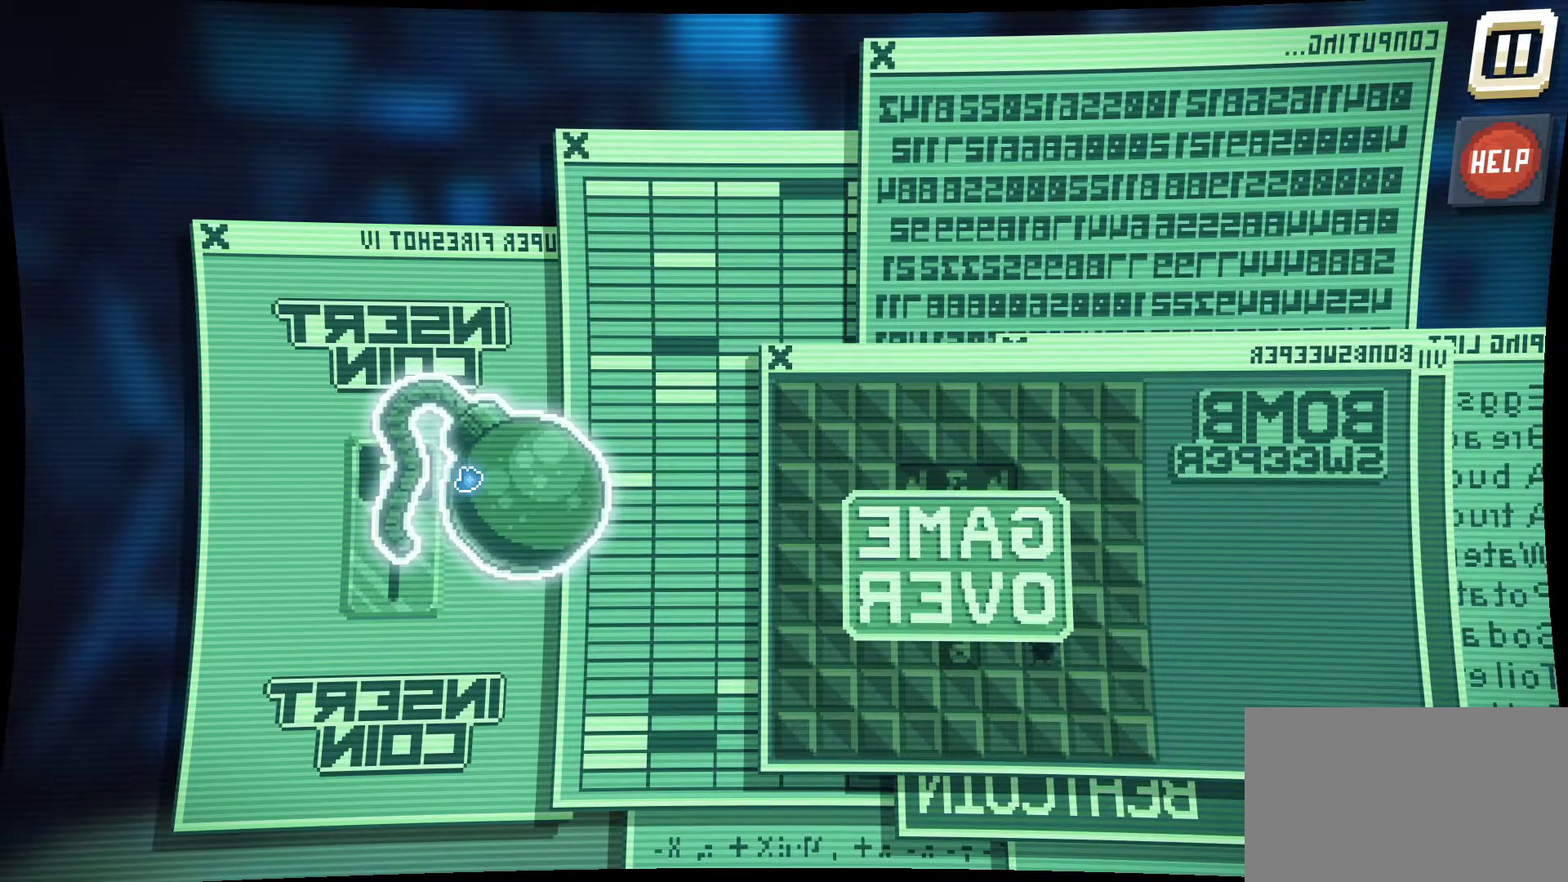
{"keys": [], "mouse": [], "mouse_move": "still", "events": [[334, "mouse_left", "up"]]}
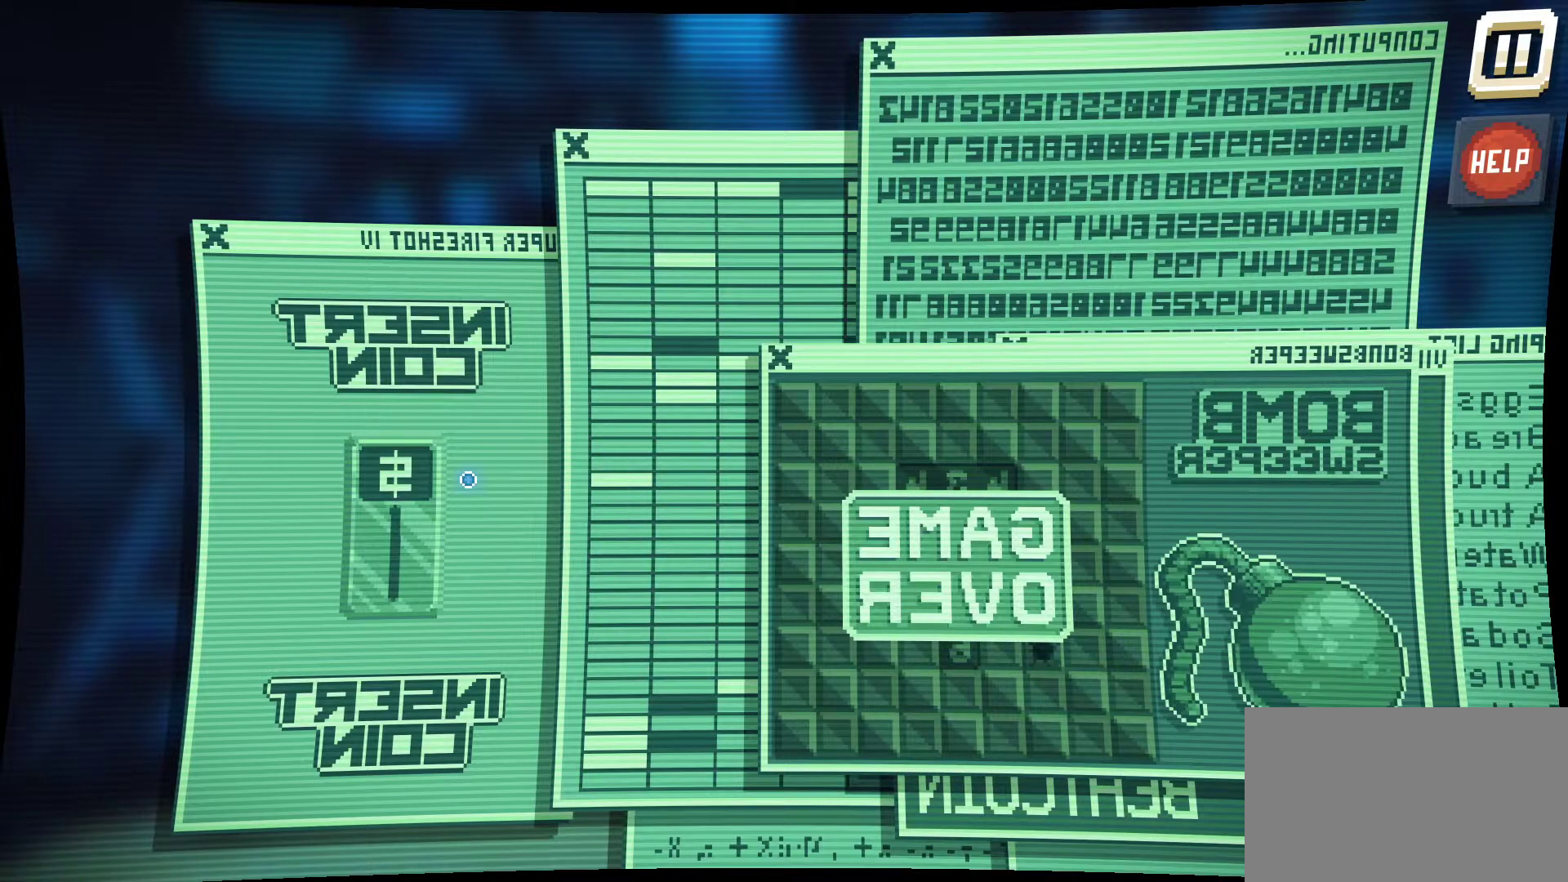
{"keys": [], "mouse": ["left"], "mouse_move": "left", "events": [[484, "mouse_left", "down"]]}
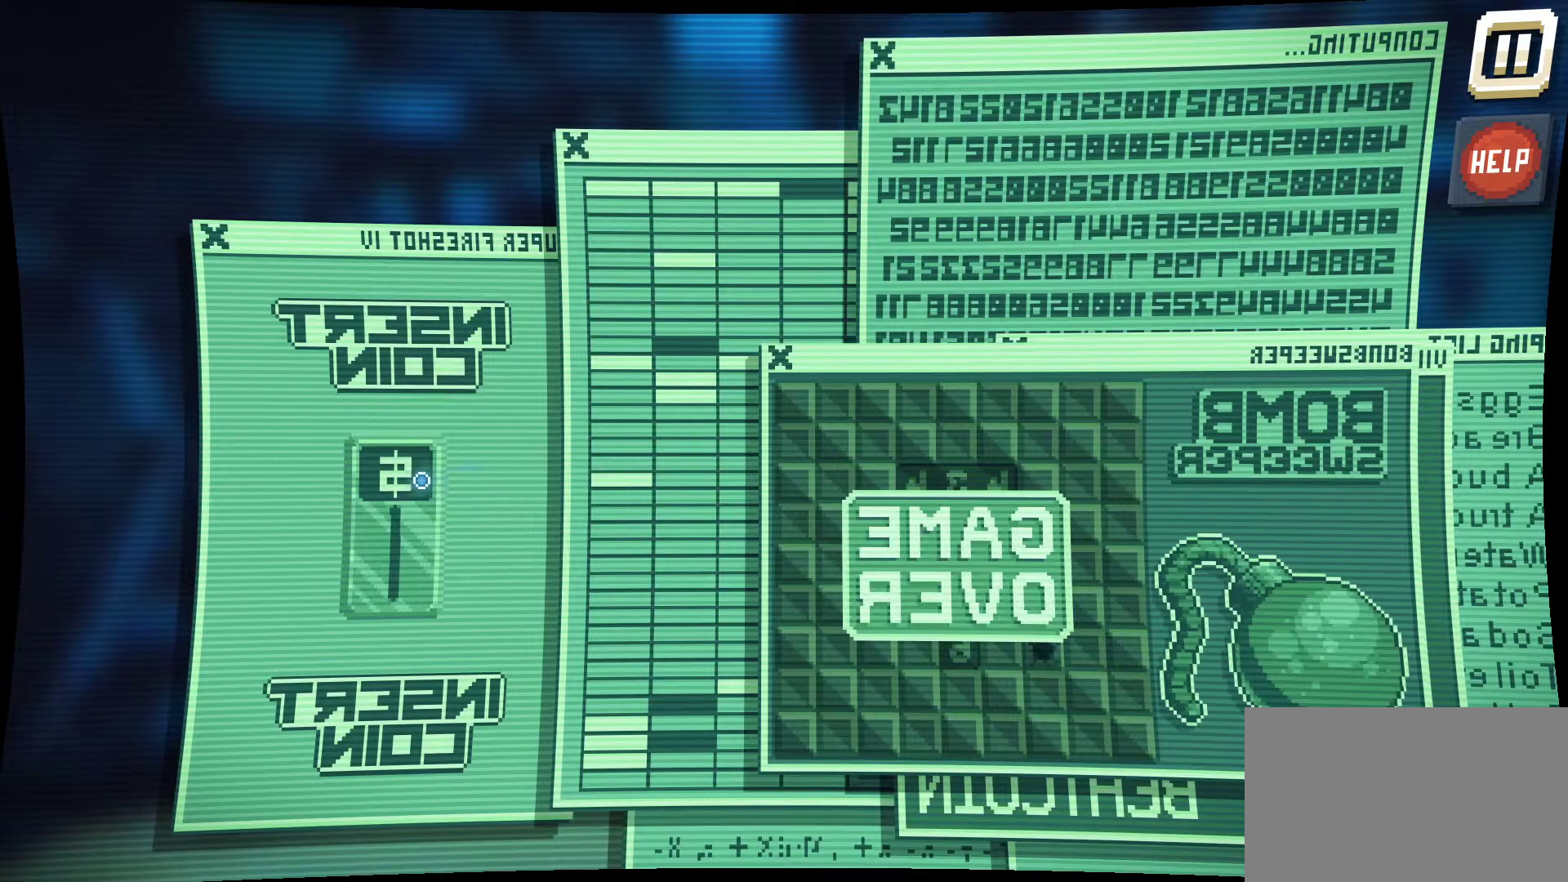
{"keys": [], "mouse": [], "mouse_move": "still", "events": [[317, "mouse_left", "up"]]}
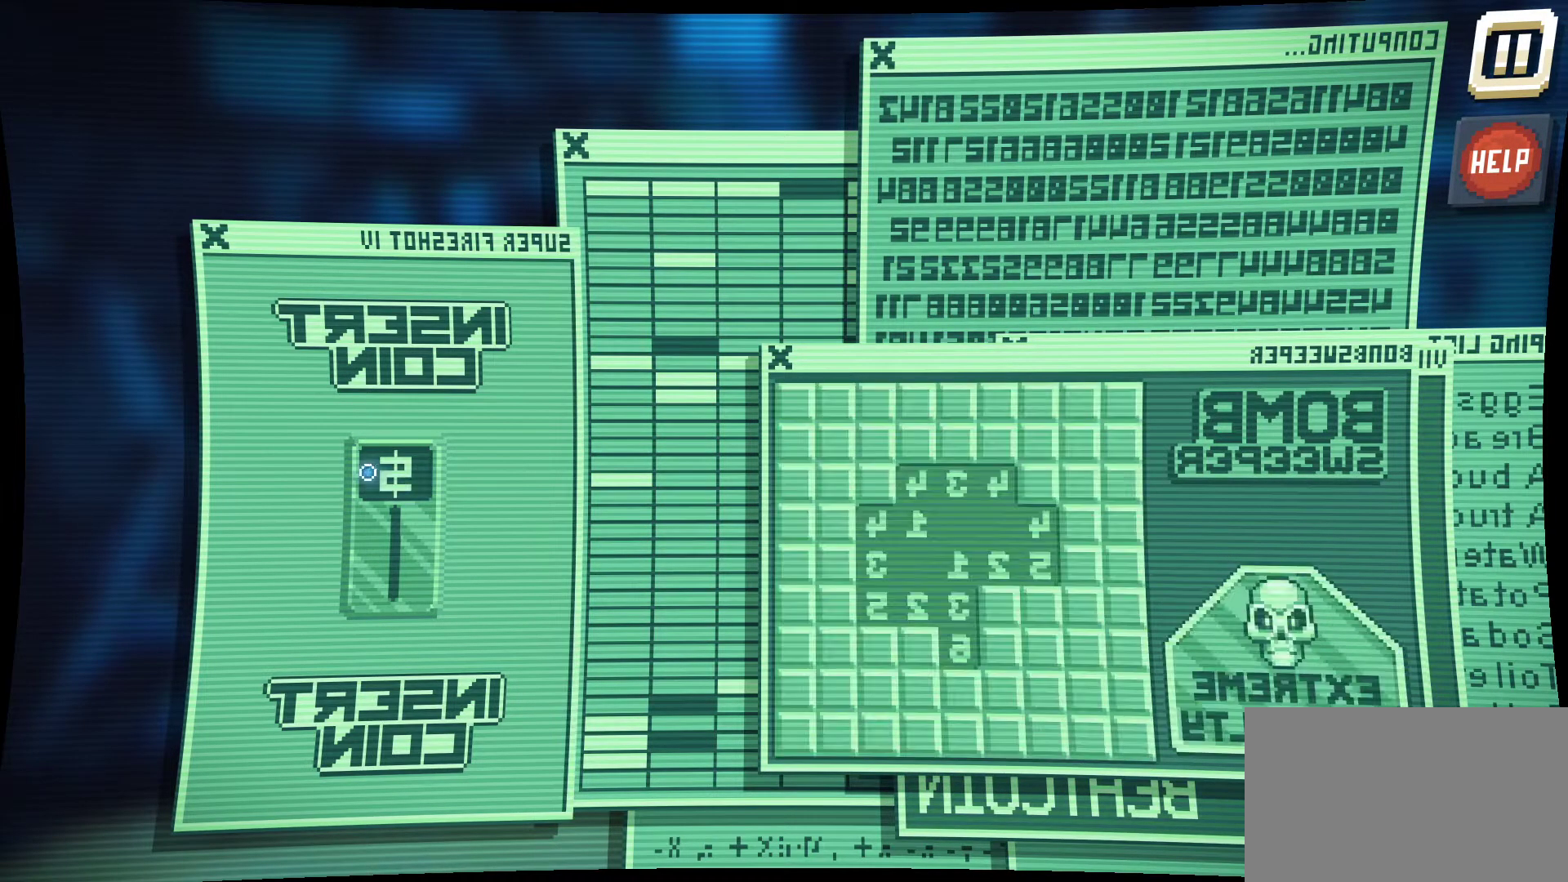
{"keys": [], "mouse": ["left"], "mouse_move": "still", "events": [[100, "mouse_left", "down"], [334, "mouse_left", "up"], [434, "mouse_left", "down"]]}
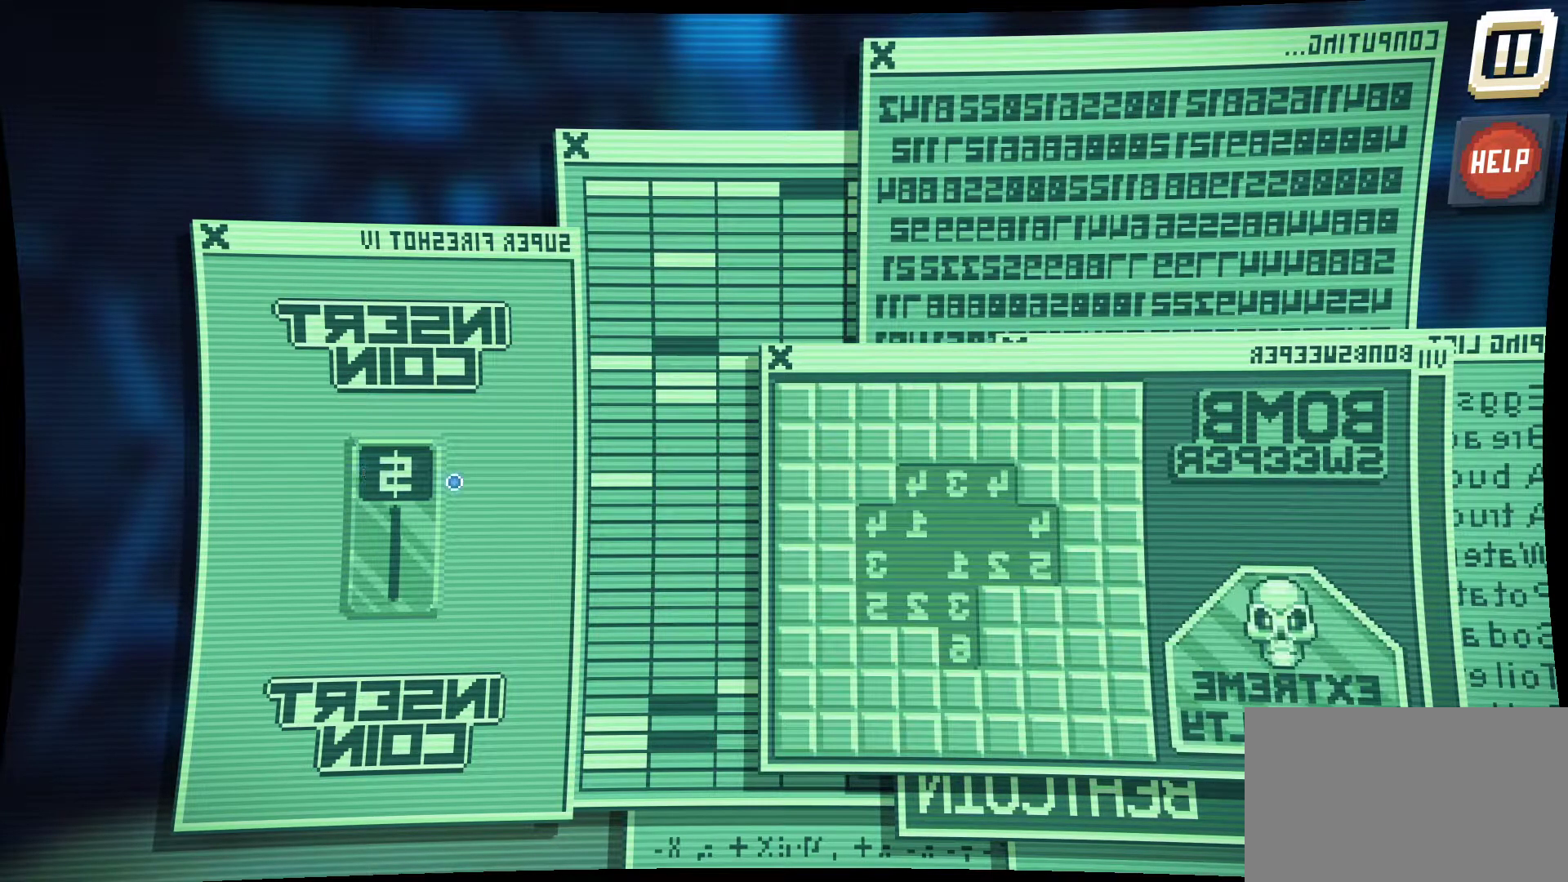
{"keys": [], "mouse": [], "mouse_move": "up", "events": [[350, "mouse_left", "up"]]}
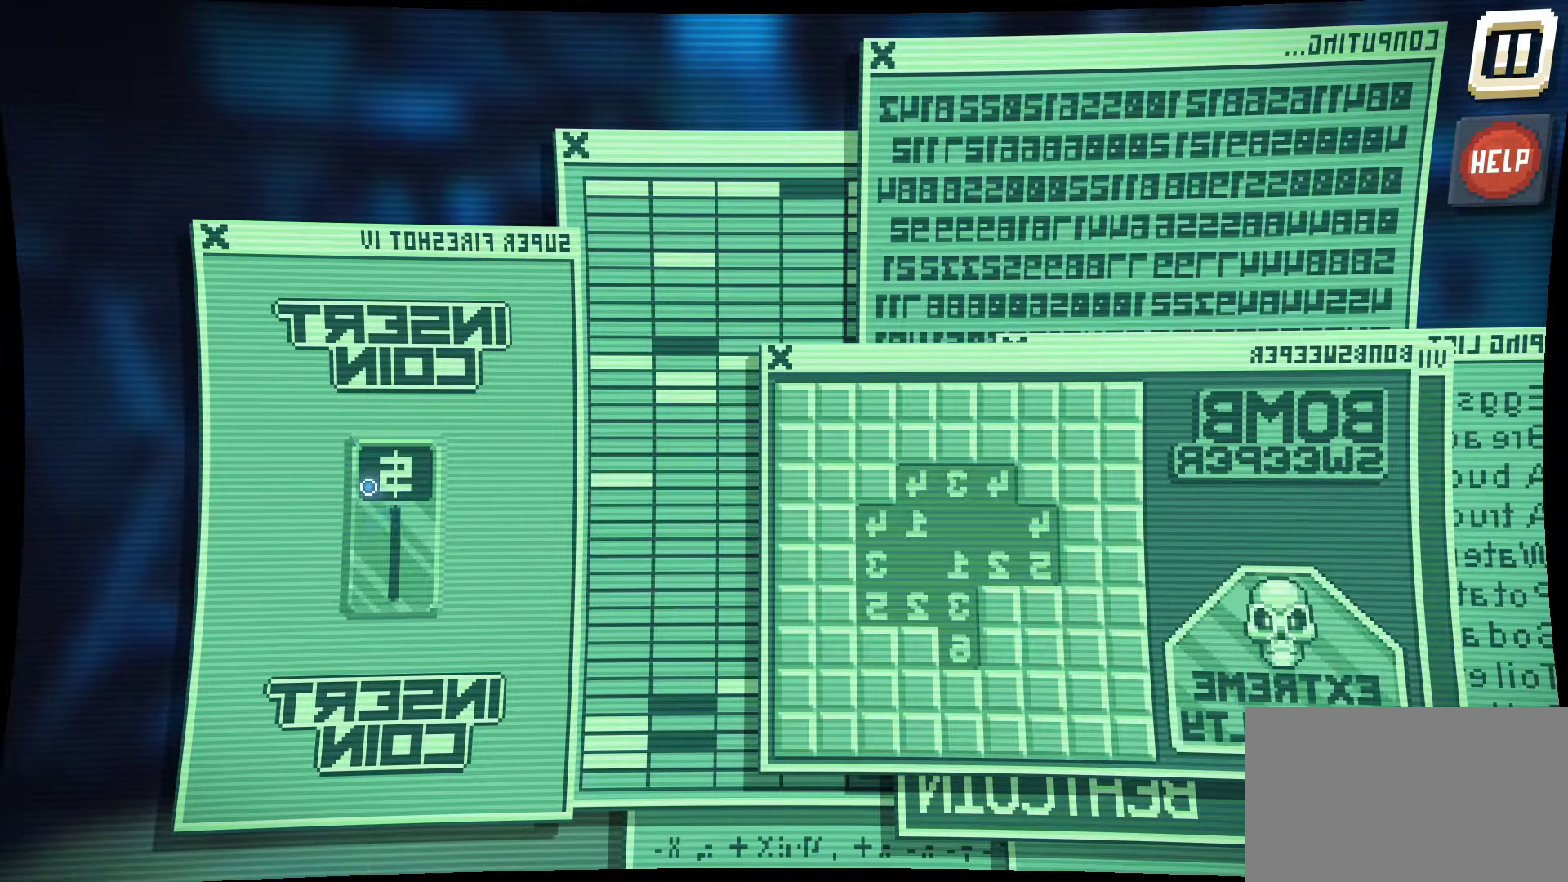
{"keys": [], "mouse": ["left"], "mouse_move": "still", "events": [[34, "mouse_left", "down"], [267, "mouse_left", "up"], [367, "mouse_left", "down"]]}
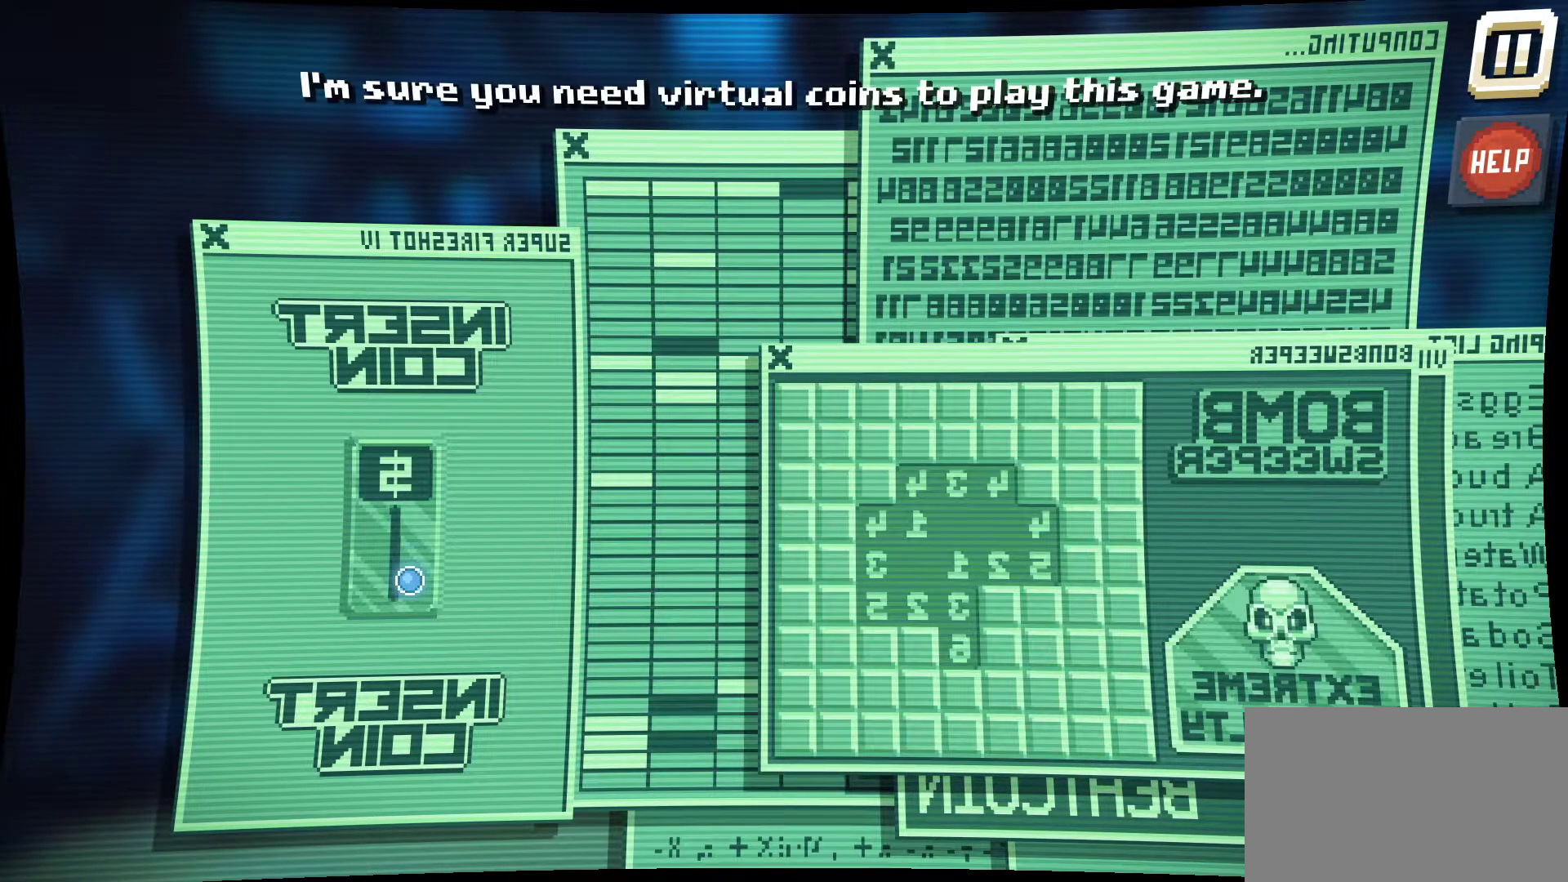
{"keys": [], "mouse": ["left"], "mouse_move": "still", "events": [[100, "mouse_left", "up"], [467, "mouse_left", "down"]]}
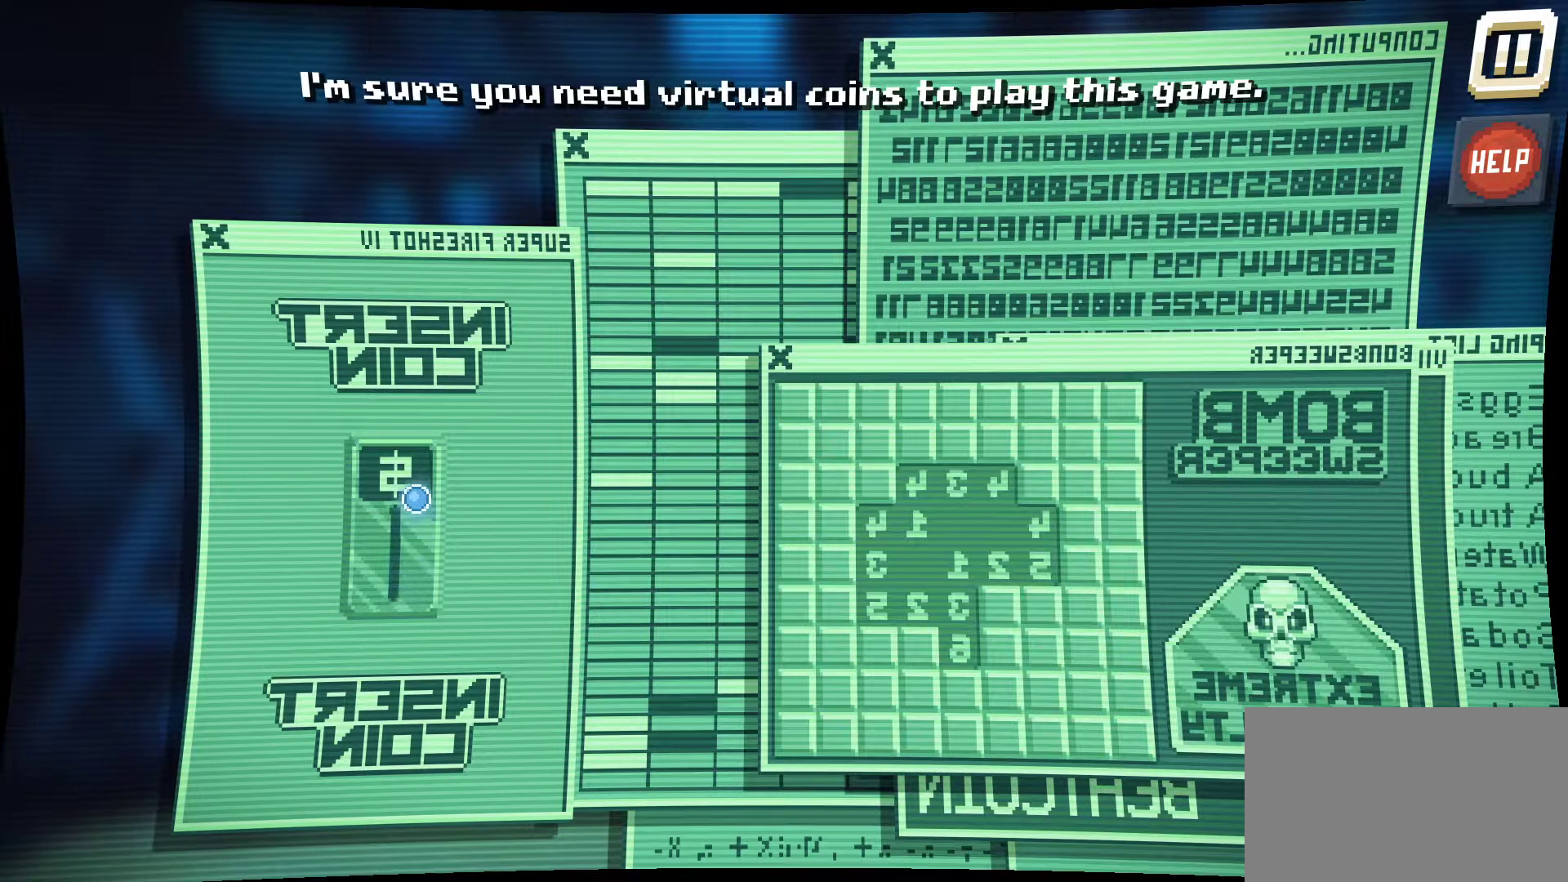
{"keys": [], "mouse": [], "mouse_move": "up", "events": [[350, "mouse_left", "up"]]}
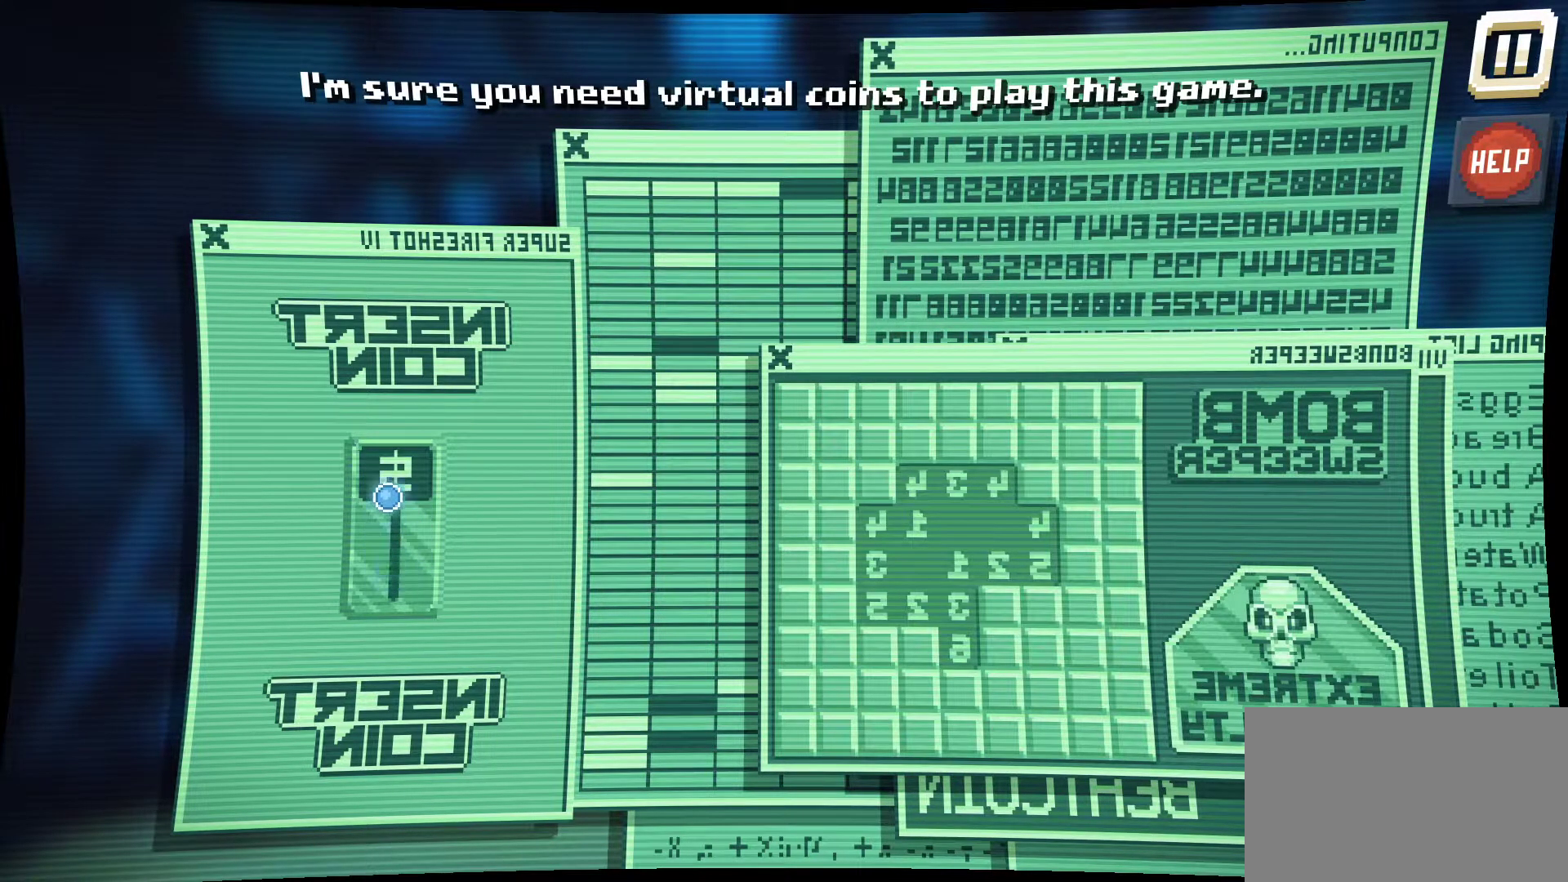
{"keys": [], "mouse": [], "mouse_move": "still", "events": [[134, "mouse_left", "down"], [367, "mouse_left", "up"]]}
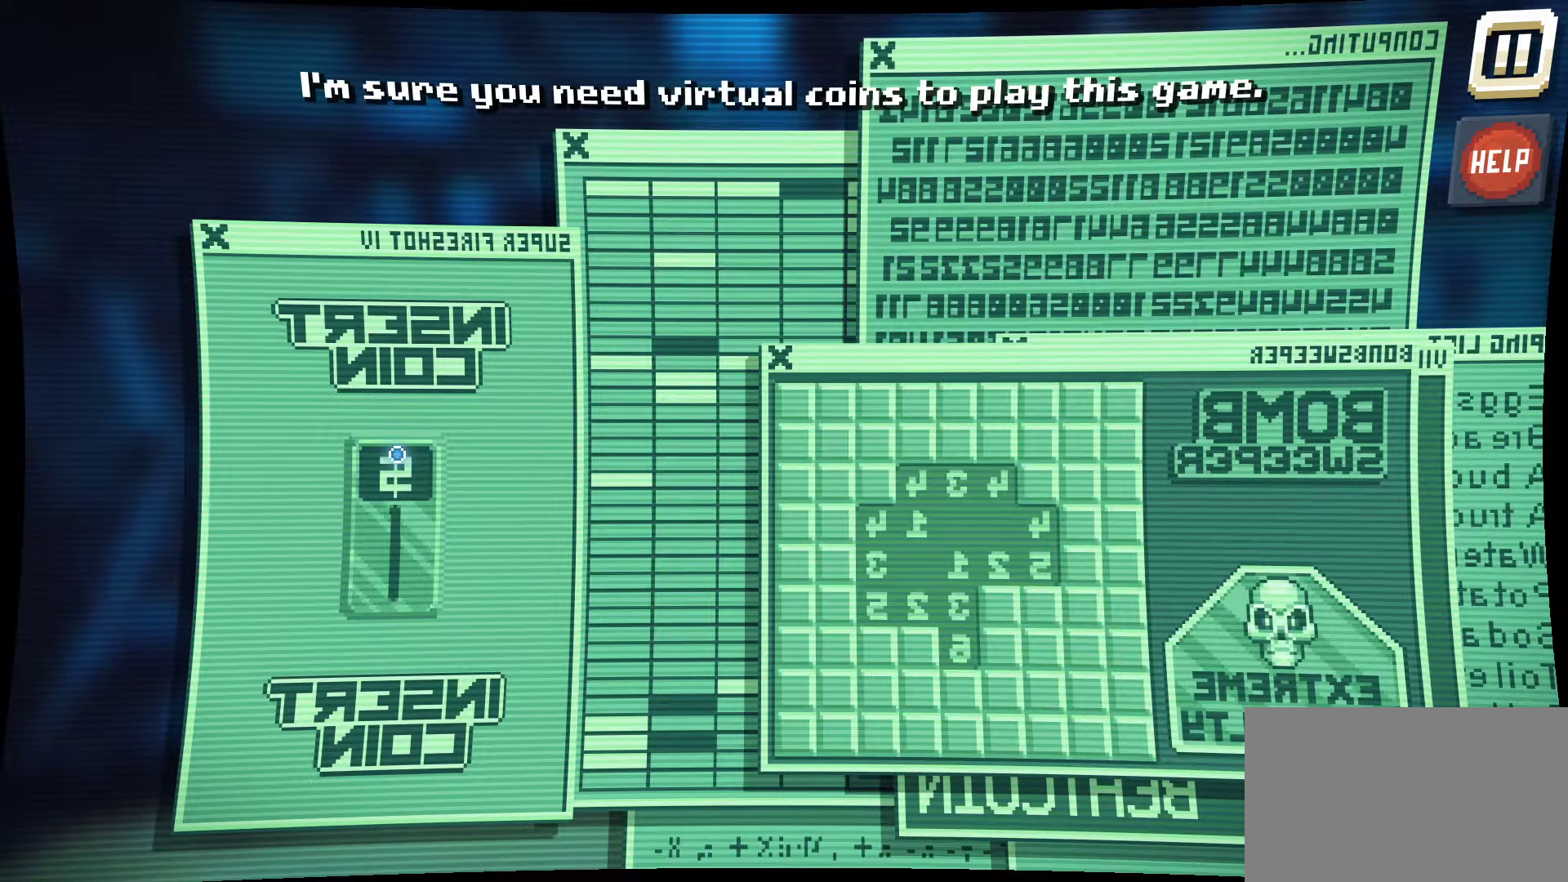
{"keys": [], "mouse": [], "mouse_move": "still", "events": []}
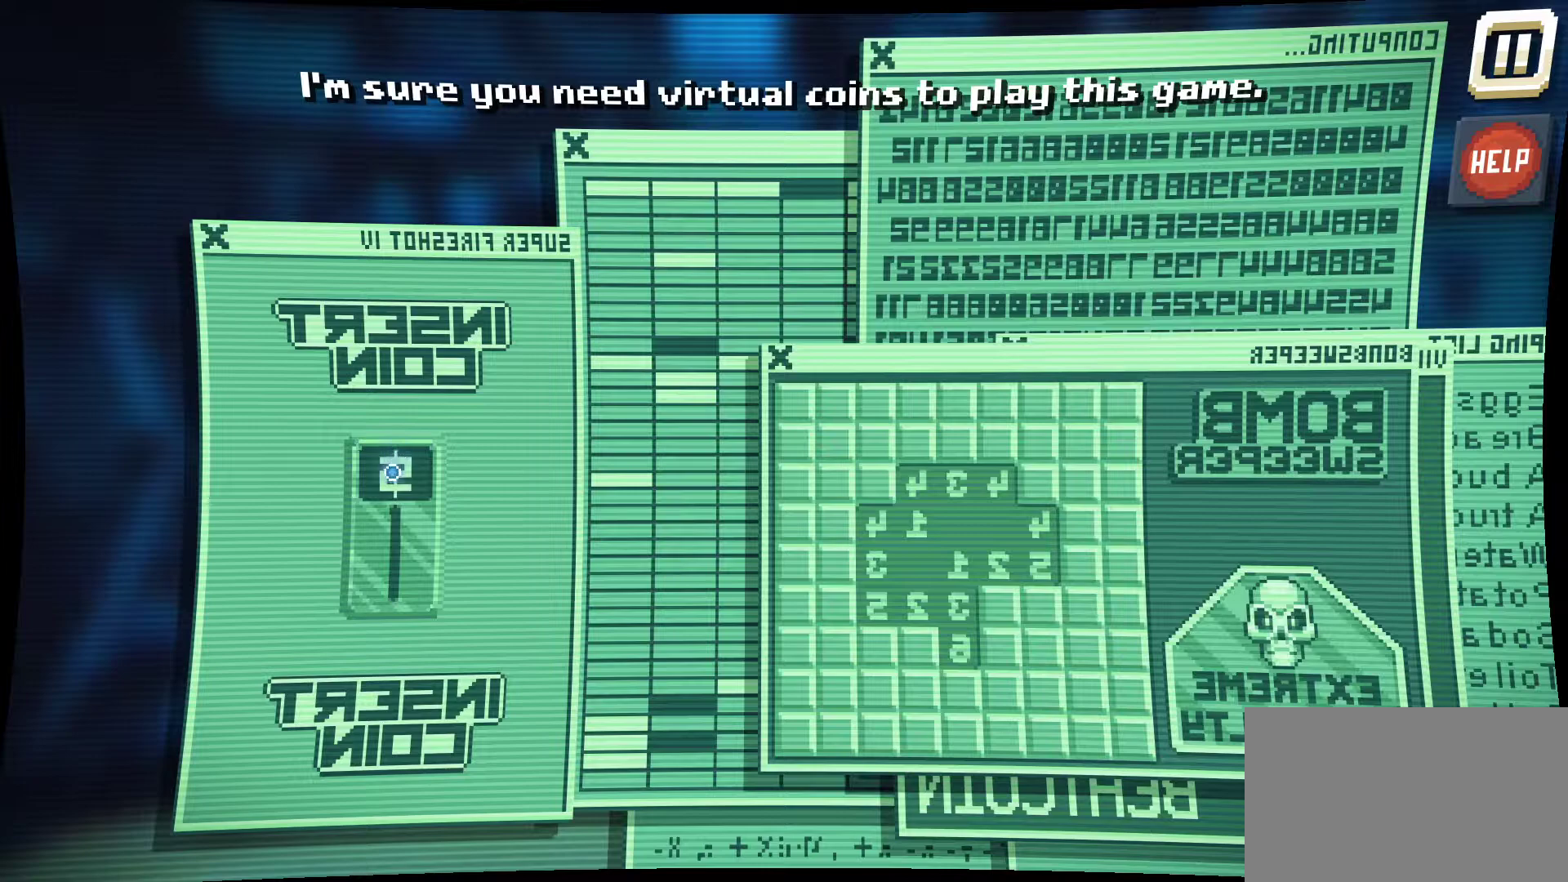
{"keys": [], "mouse": [], "mouse_move": "down", "events": []}
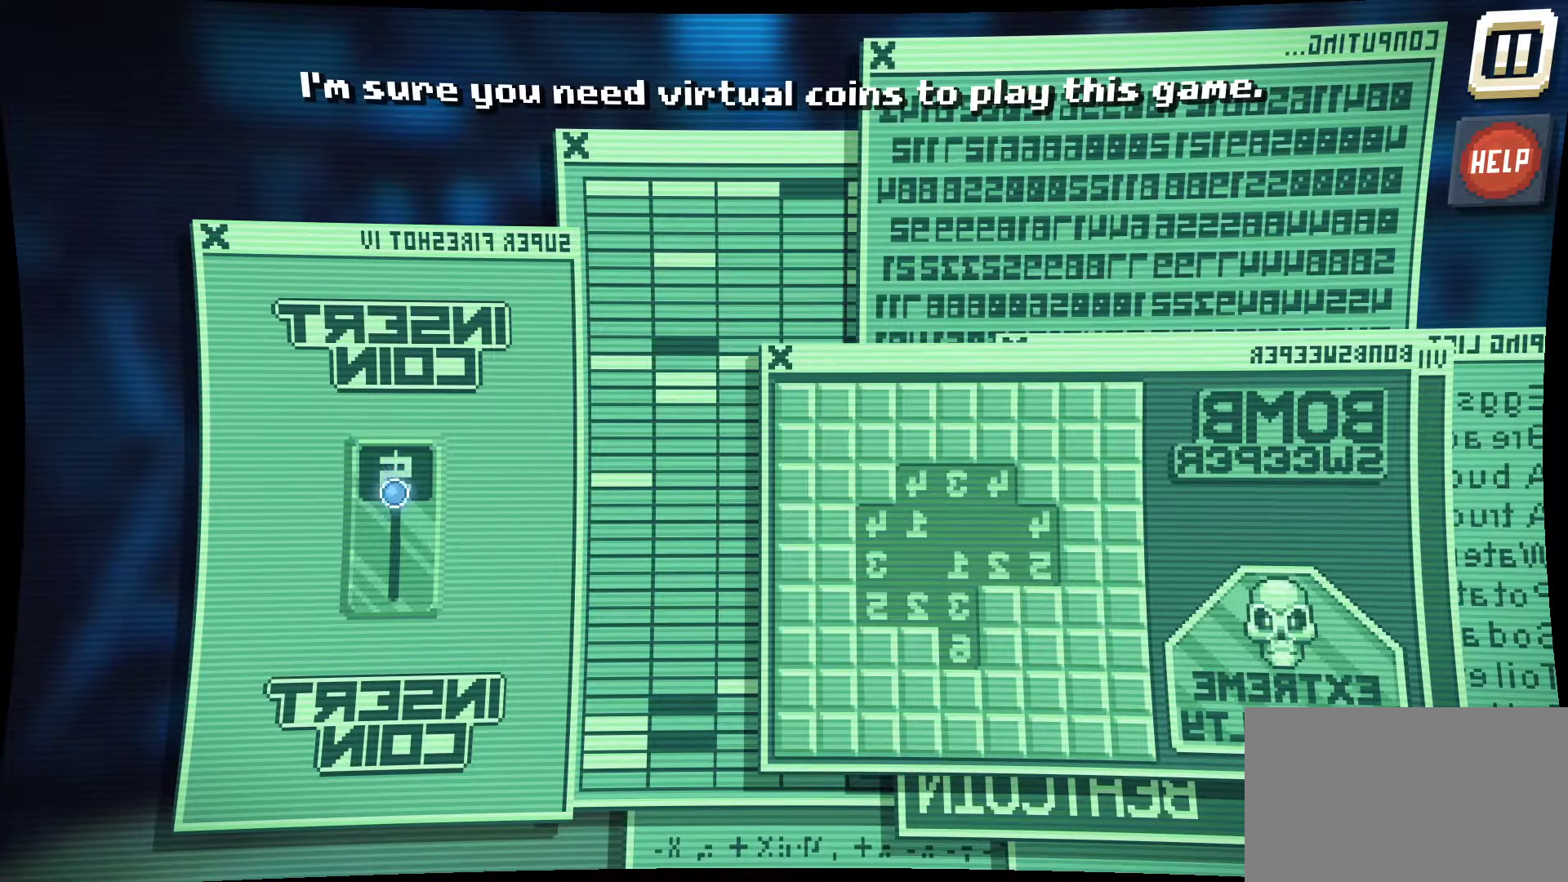
{"keys": [], "mouse": [], "mouse_move": "up", "events": [[84, "mouse_left", "down"], [317, "mouse_left", "up"]]}
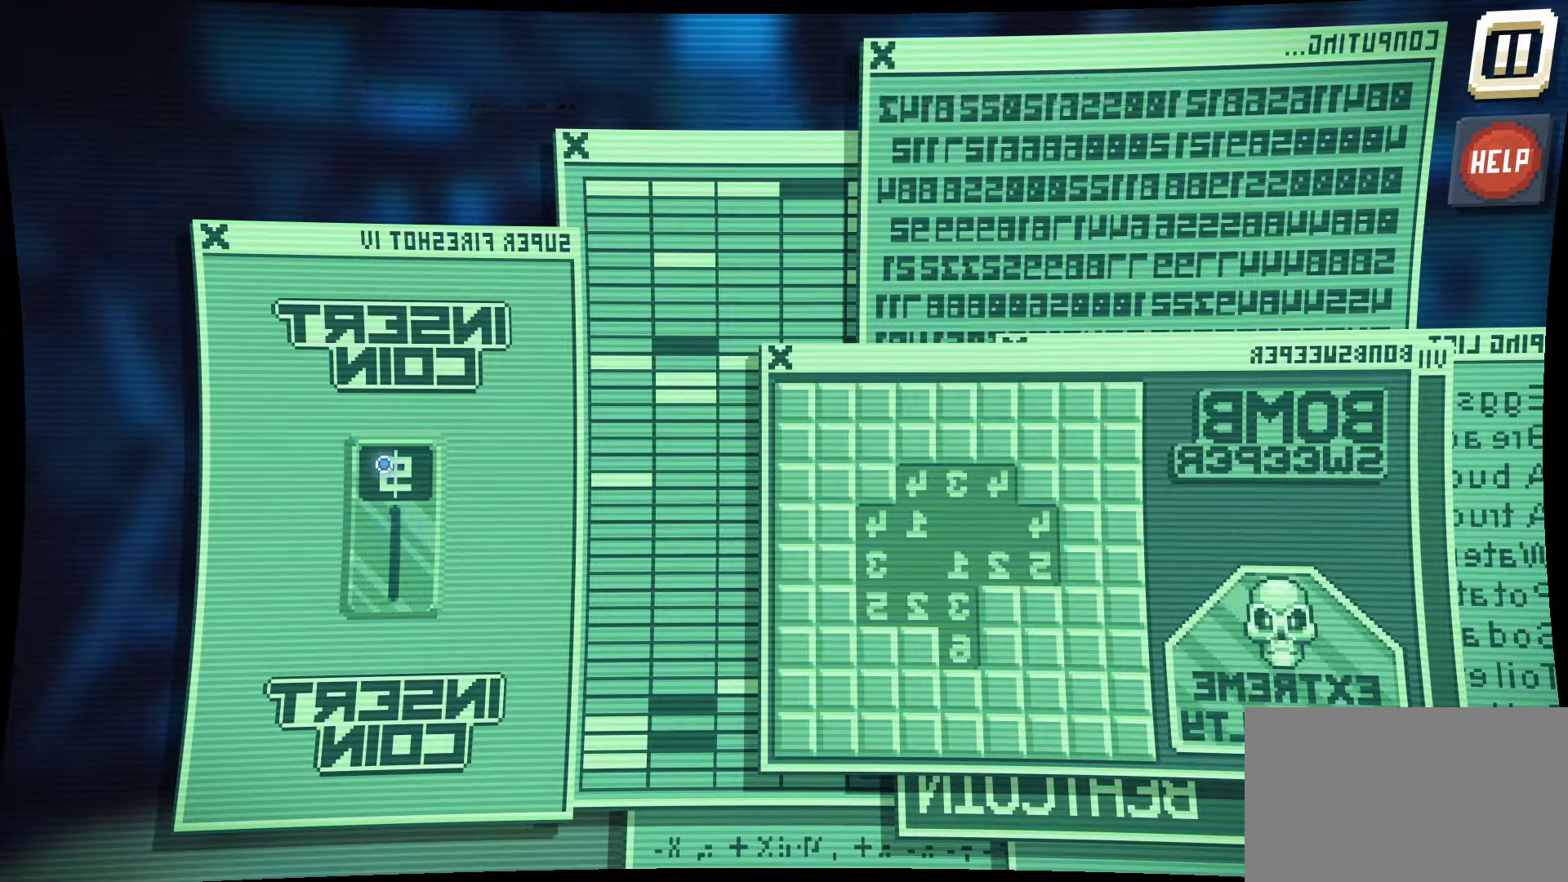
{"keys": [], "mouse": [], "mouse_move": "down-right", "events": []}